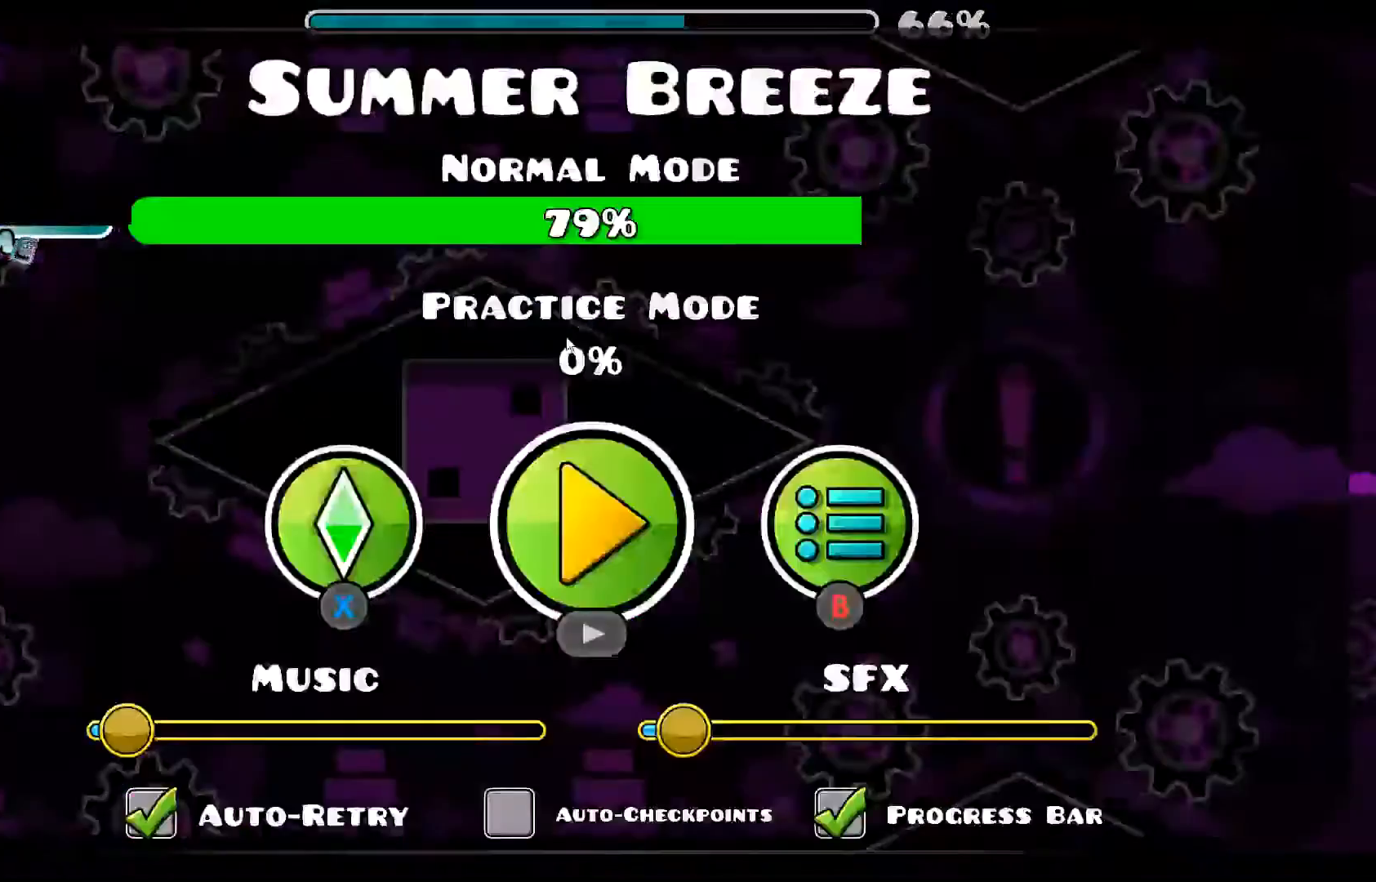
Gameplay with a controller (Xbox layout); each line is a JSON object with the inputs held at the frame after it (dt_ms = milliseconds from this image to that frame). "events" lists button and stick changes between this image and that frame as [ms after this image, input, new state], when the widget could be followed in between. Not read: L3 R3.
{"dt_ms": 500, "buttons": [], "left_stick": "center", "right_stick": "center", "events": []}
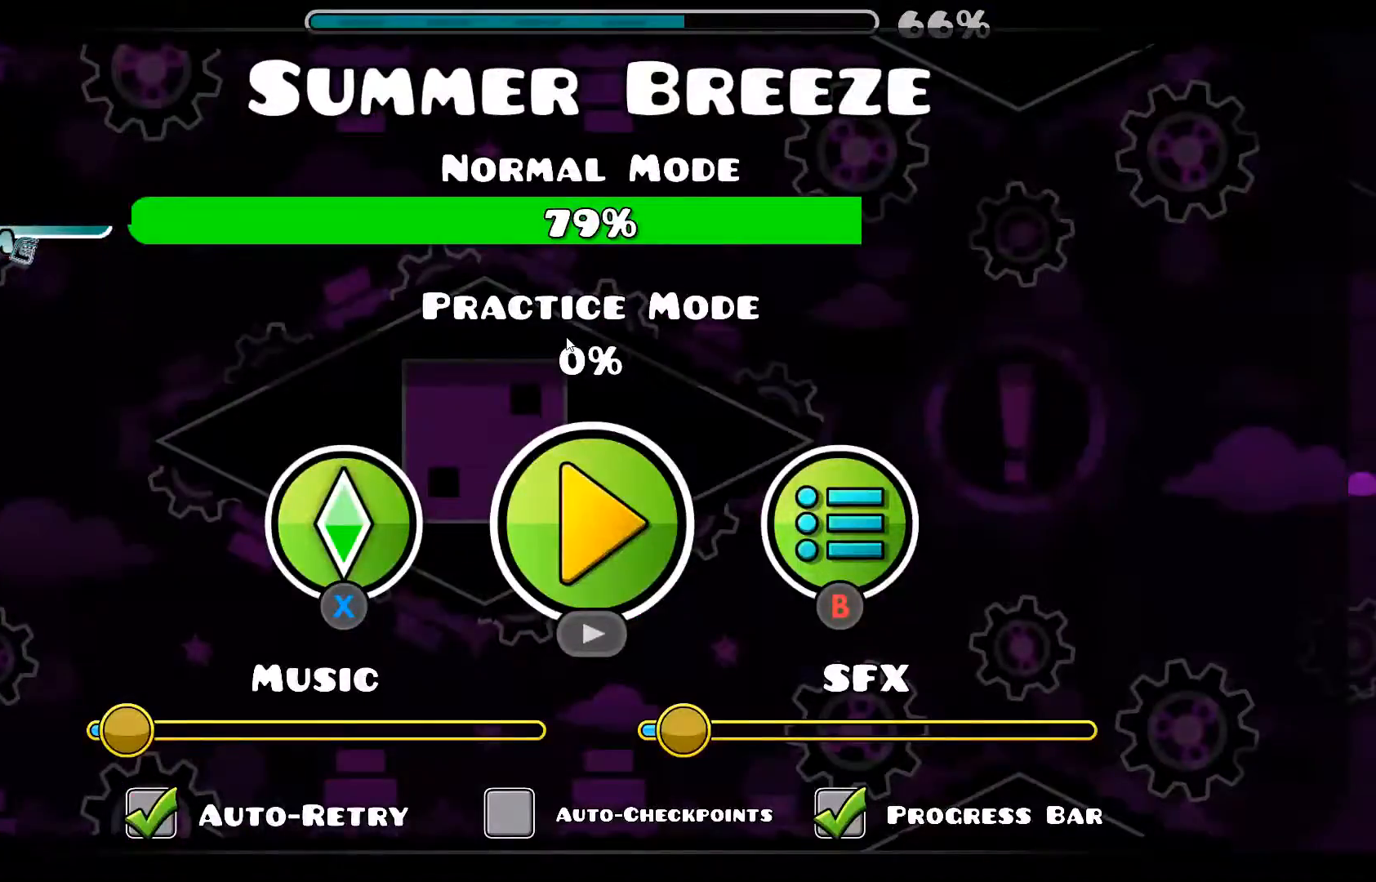
{"dt_ms": 500, "buttons": [], "left_stick": "center", "right_stick": "center", "events": []}
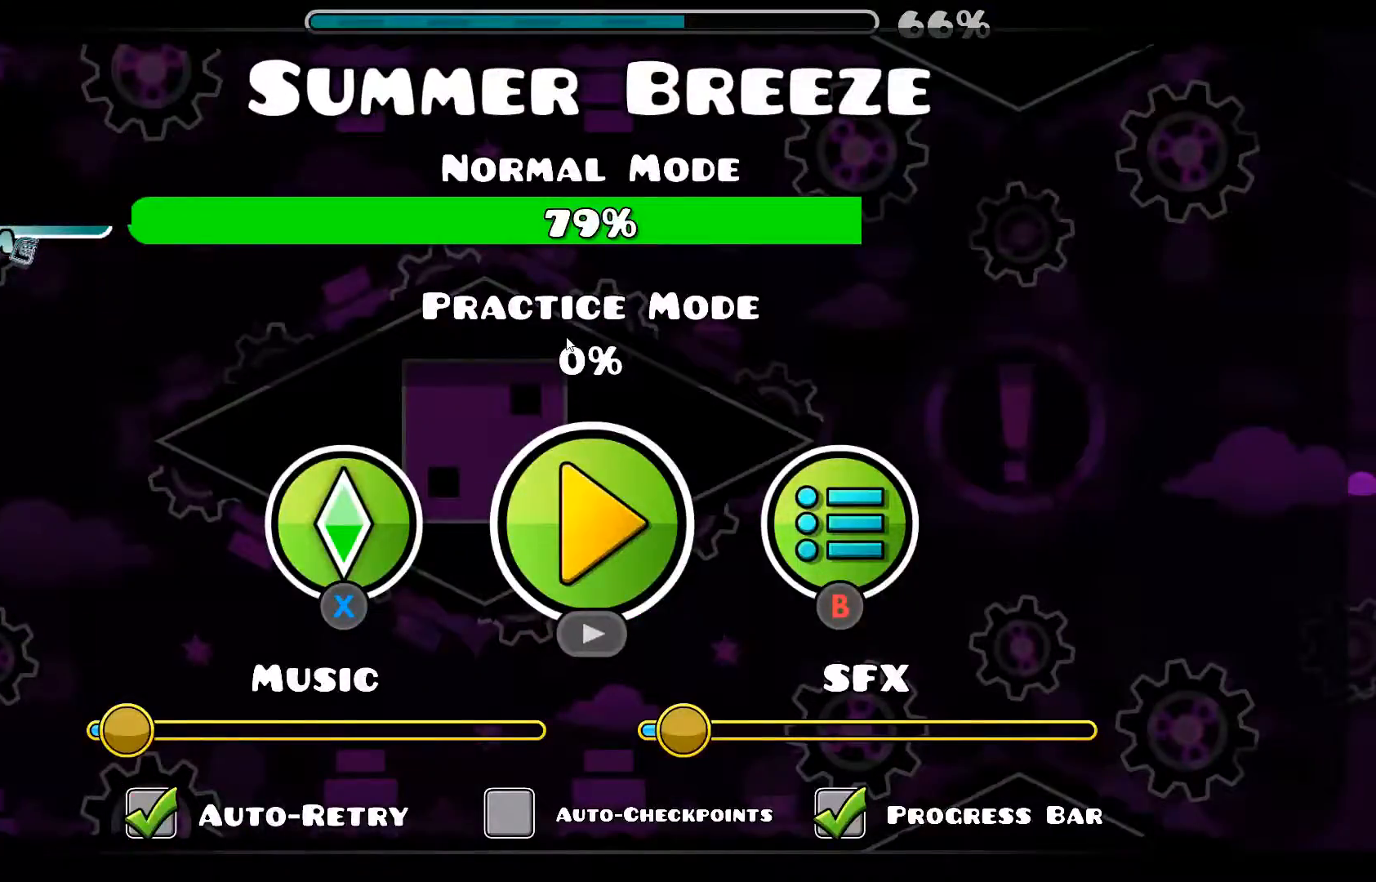
{"dt_ms": 500, "buttons": [], "left_stick": "center", "right_stick": "center", "events": []}
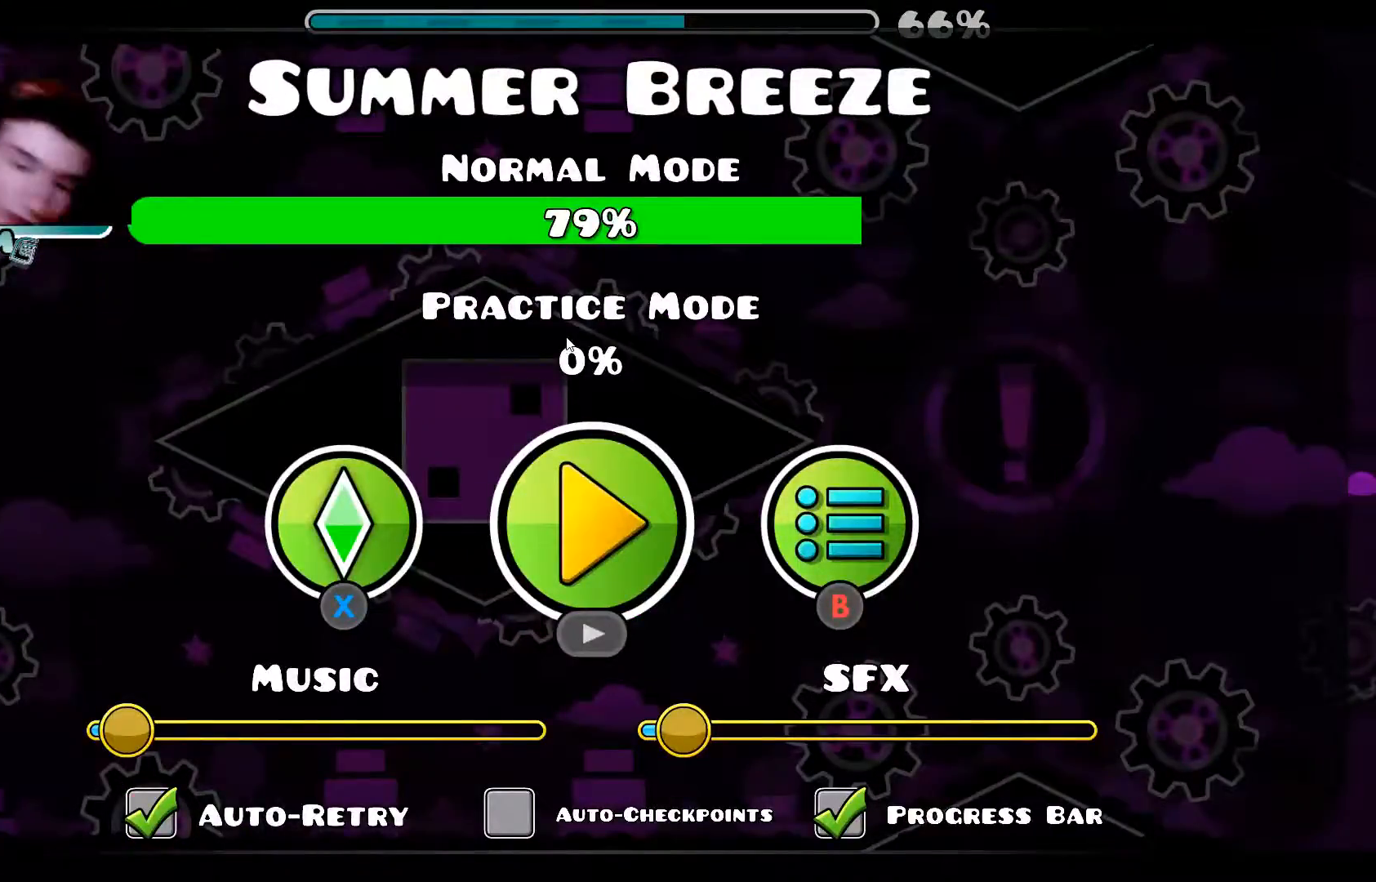
{"dt_ms": 500, "buttons": [], "left_stick": "center", "right_stick": "left", "events": [[400, "right_stick", "left"]]}
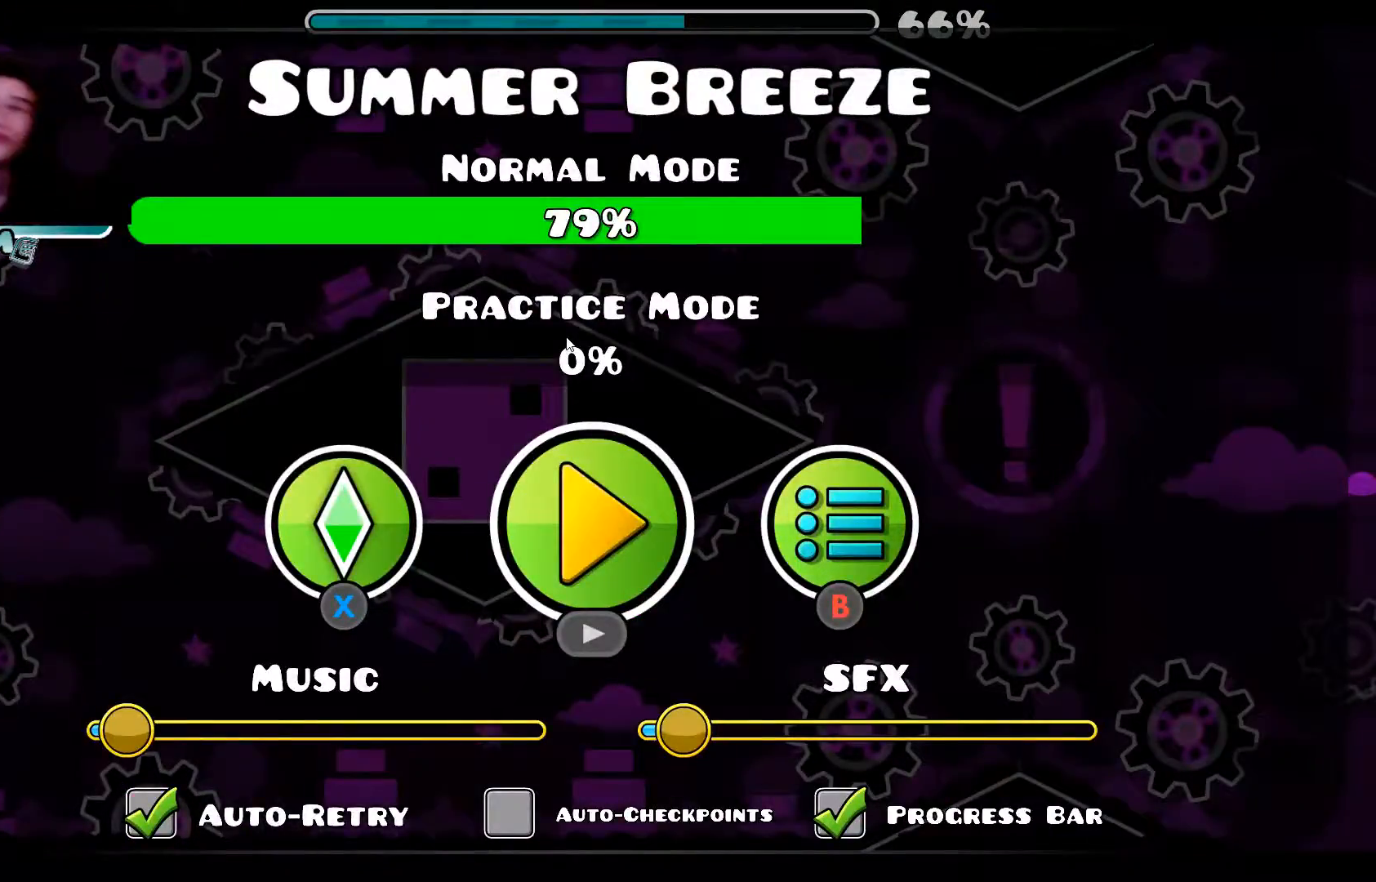
{"dt_ms": 500, "buttons": [], "left_stick": "center", "right_stick": "center", "events": [[20, "X", "down"], [60, "X", "up"], [60, "right_stick", "center"]]}
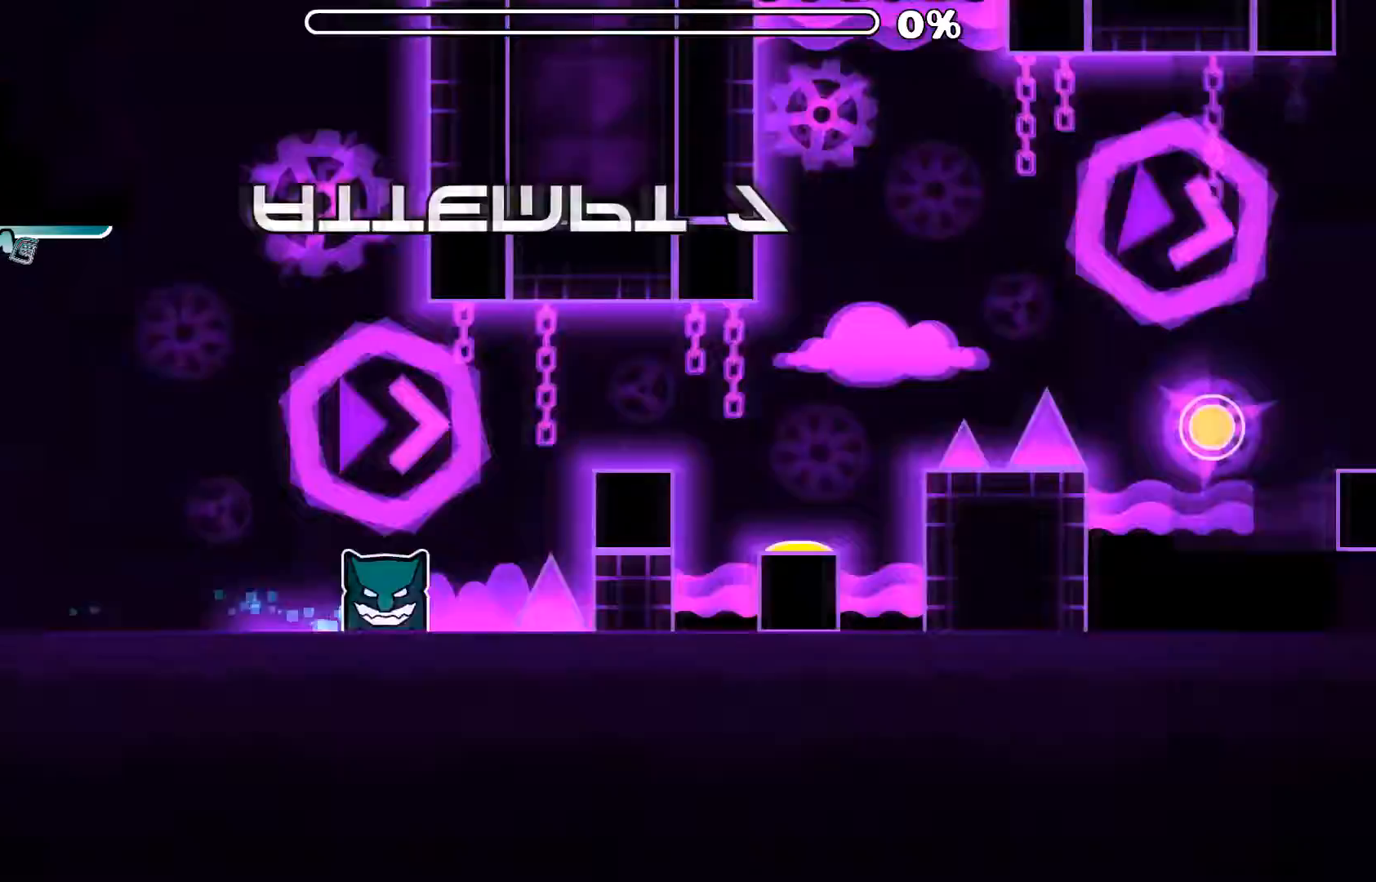
{"dt_ms": 500, "buttons": [], "left_stick": "center", "right_stick": "center", "events": [[120, "A", "down"], [220, "A", "up"]]}
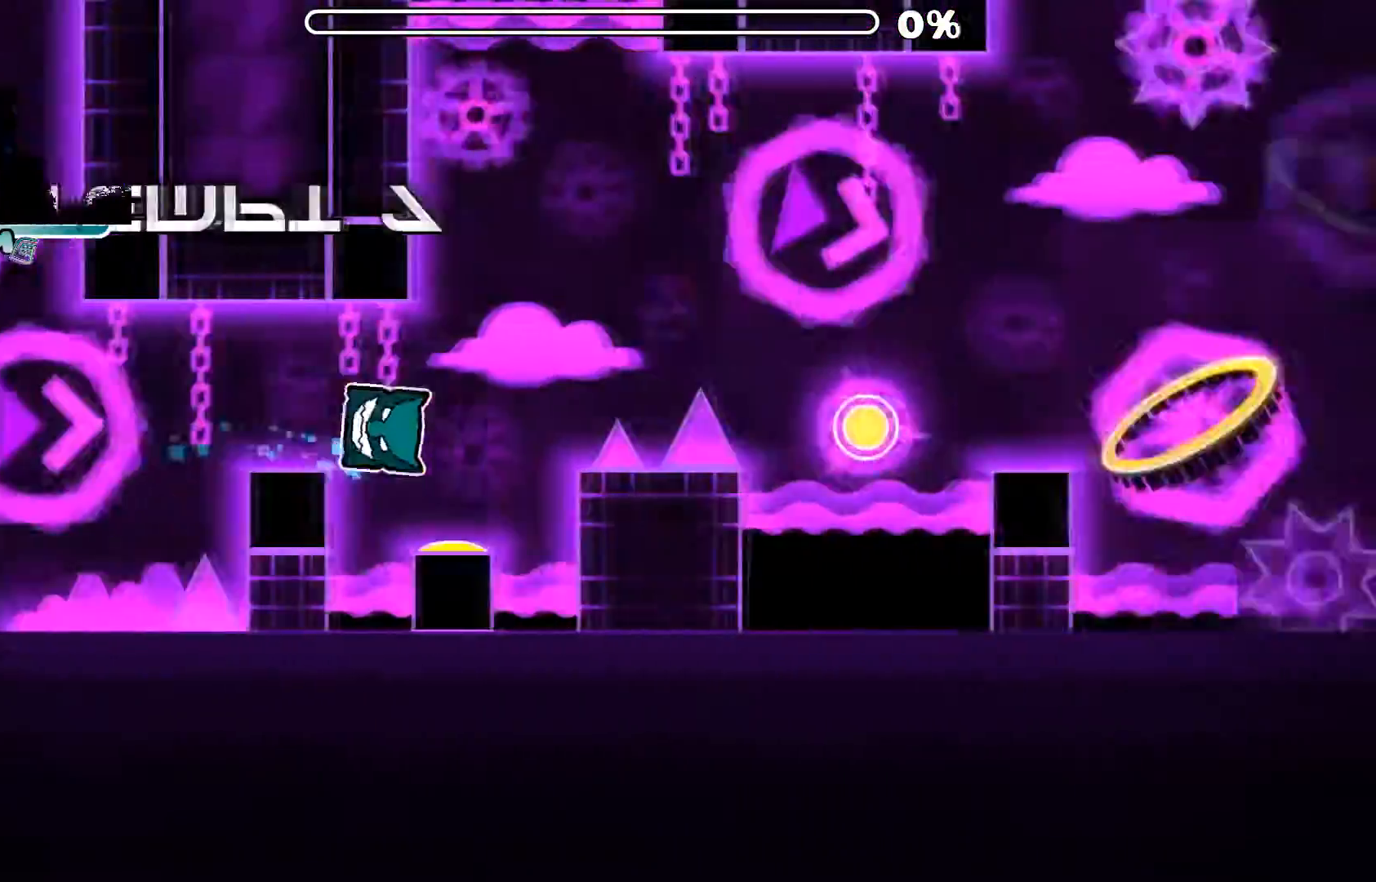
{"dt_ms": 500, "buttons": [], "left_stick": "center", "right_stick": "center", "events": []}
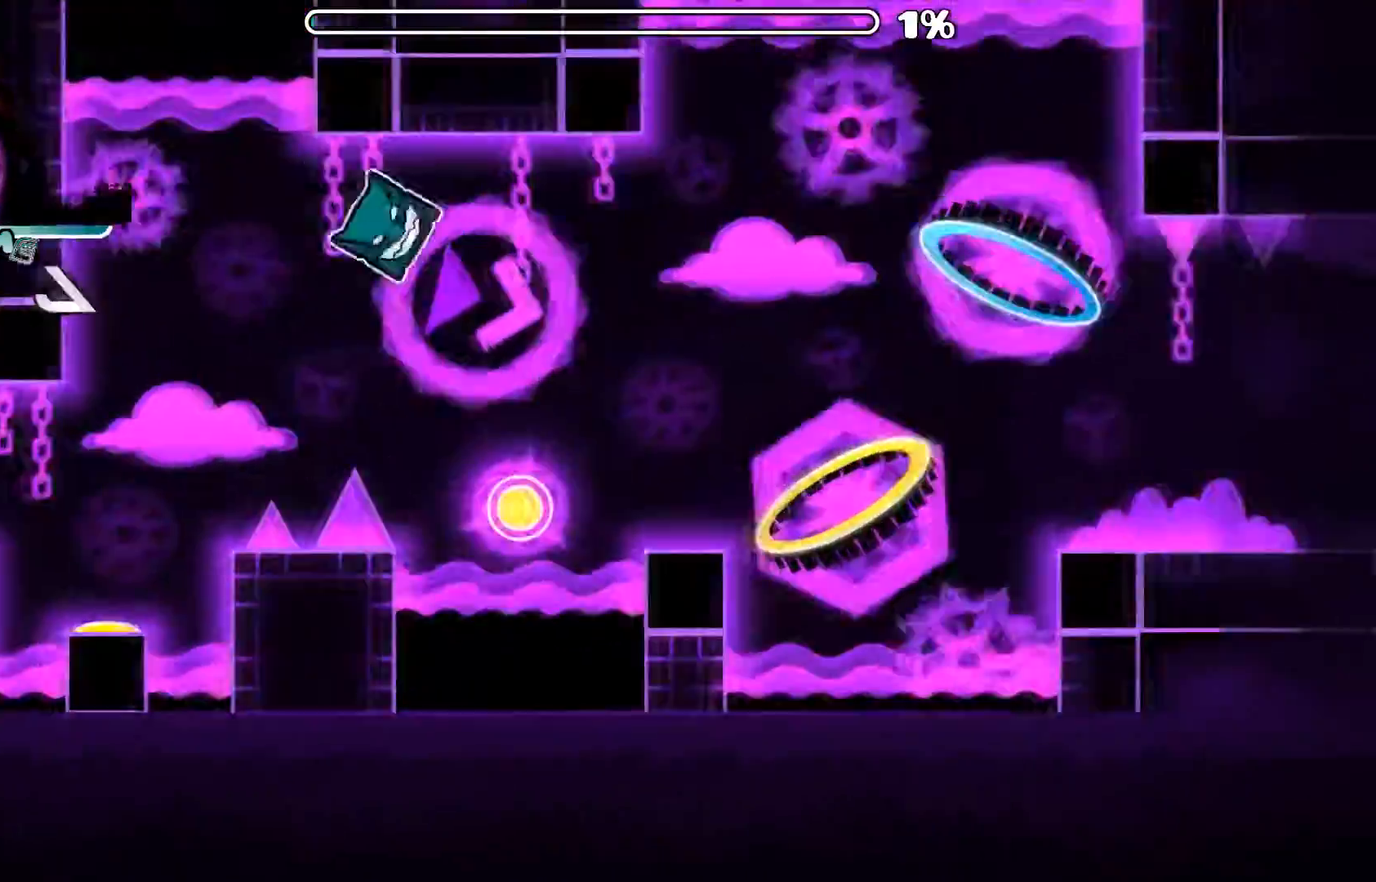
{"dt_ms": 500, "buttons": [], "left_stick": "center", "right_stick": "center", "events": [[160, "A", "down"], [280, "A", "up"], [360, "START", "down"], [480, "START", "up"]]}
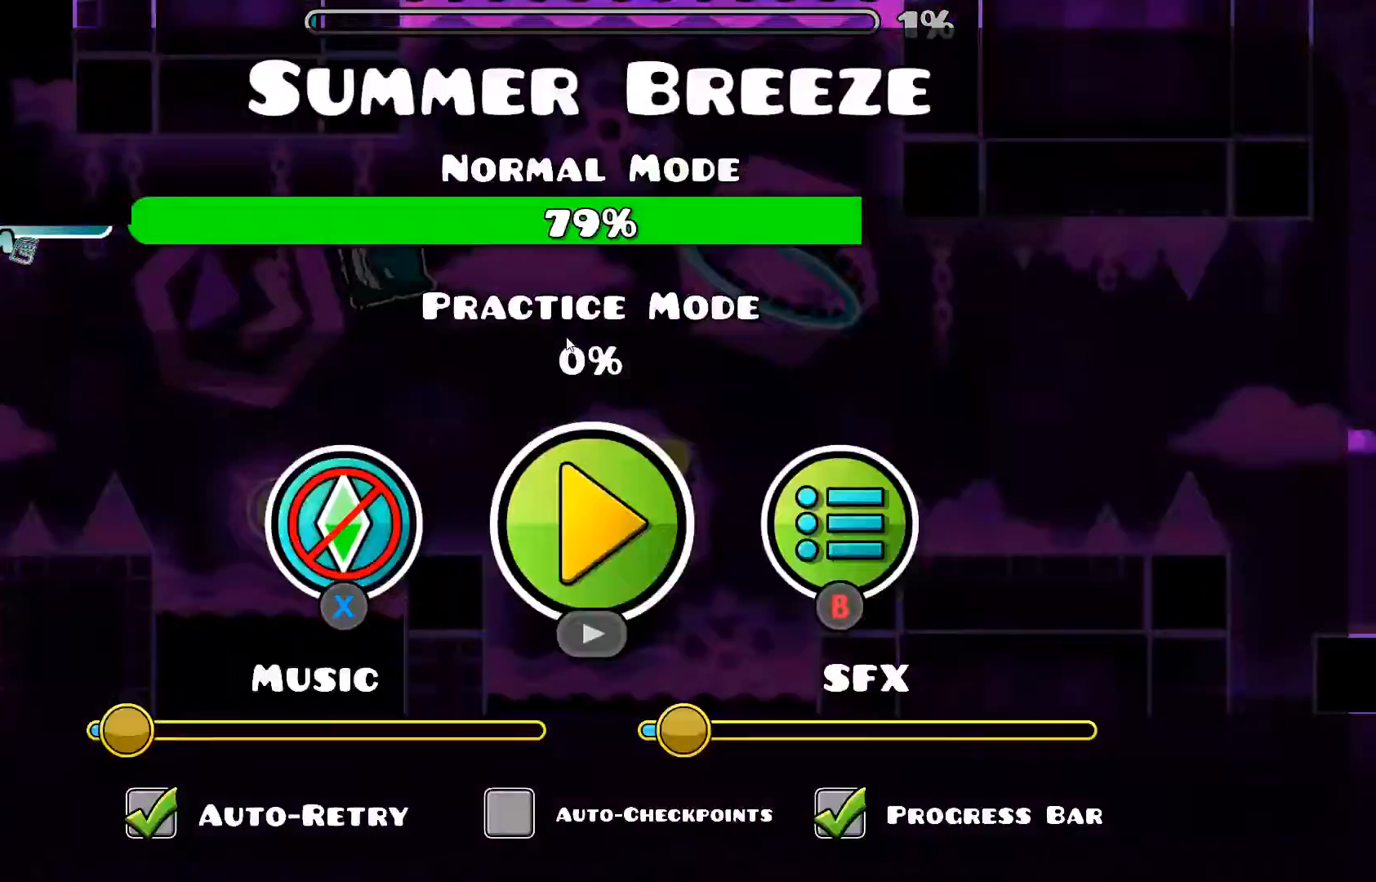
{"dt_ms": 500, "buttons": [], "left_stick": "center", "right_stick": "center", "events": [[120, "X", "down"], [260, "X", "up"]]}
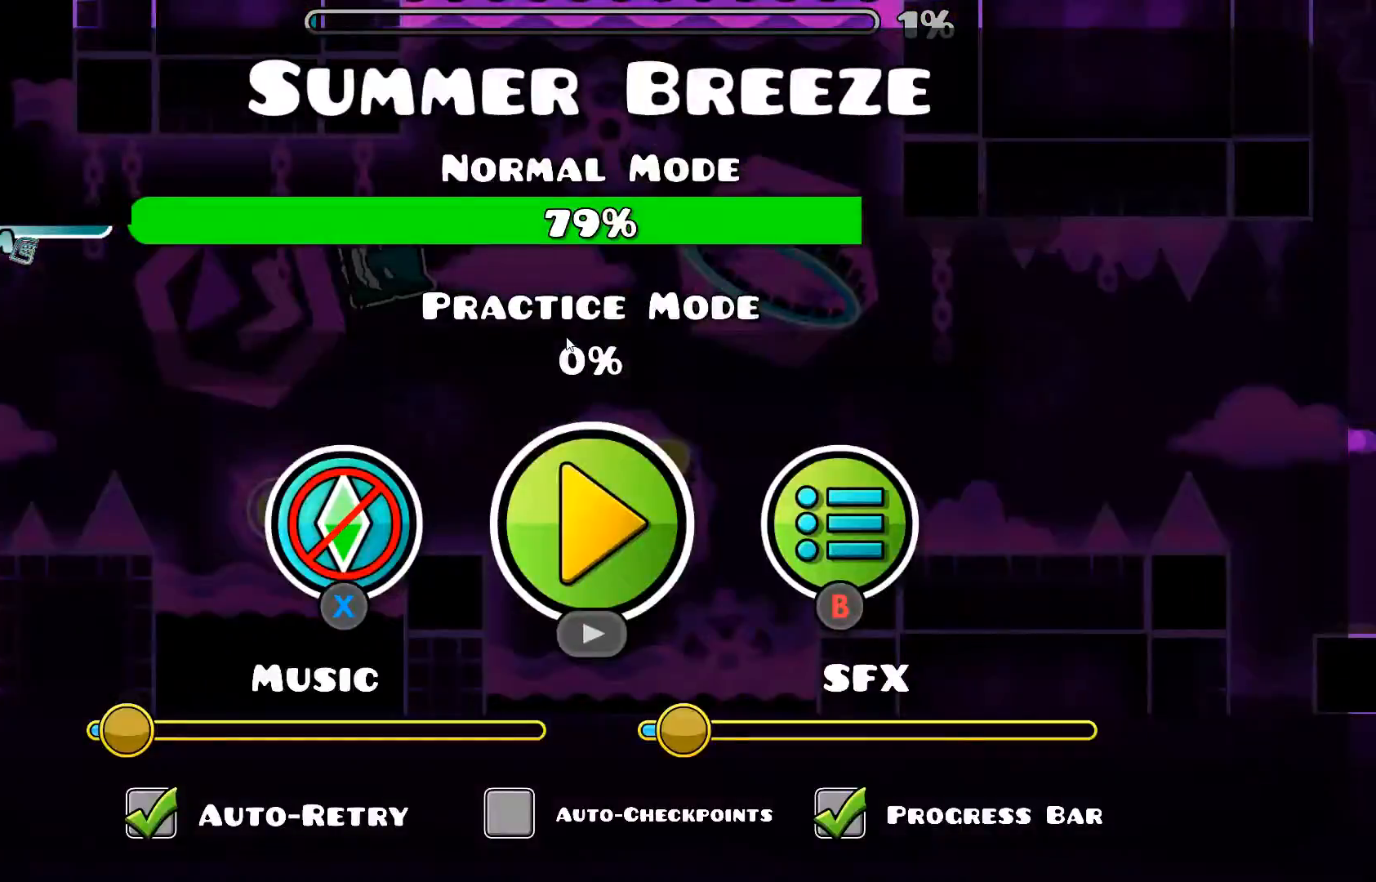
{"dt_ms": 500, "buttons": [], "left_stick": "center", "right_stick": "center", "events": []}
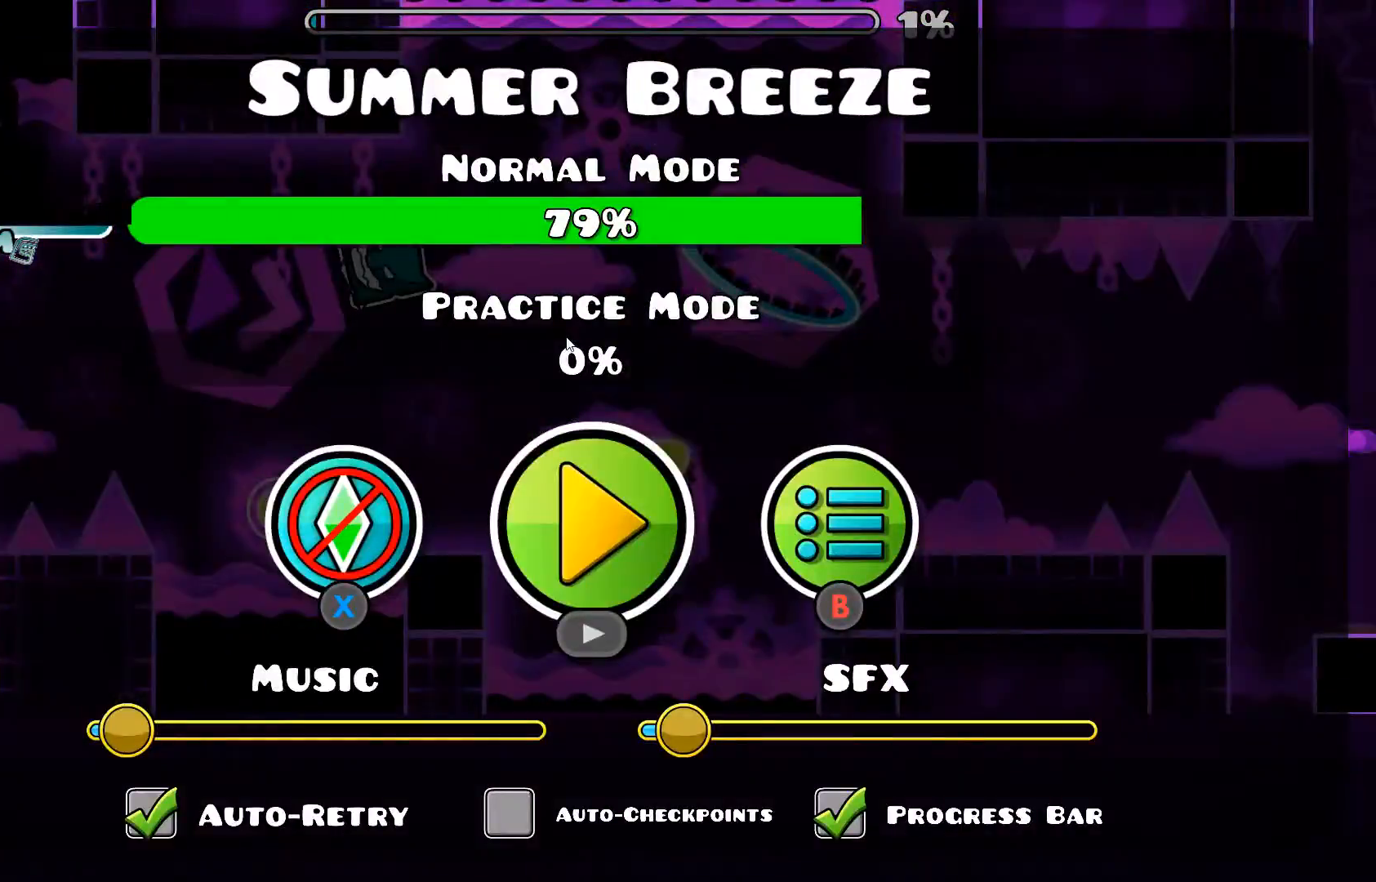
{"dt_ms": 500, "buttons": [], "left_stick": "center", "right_stick": "center", "events": []}
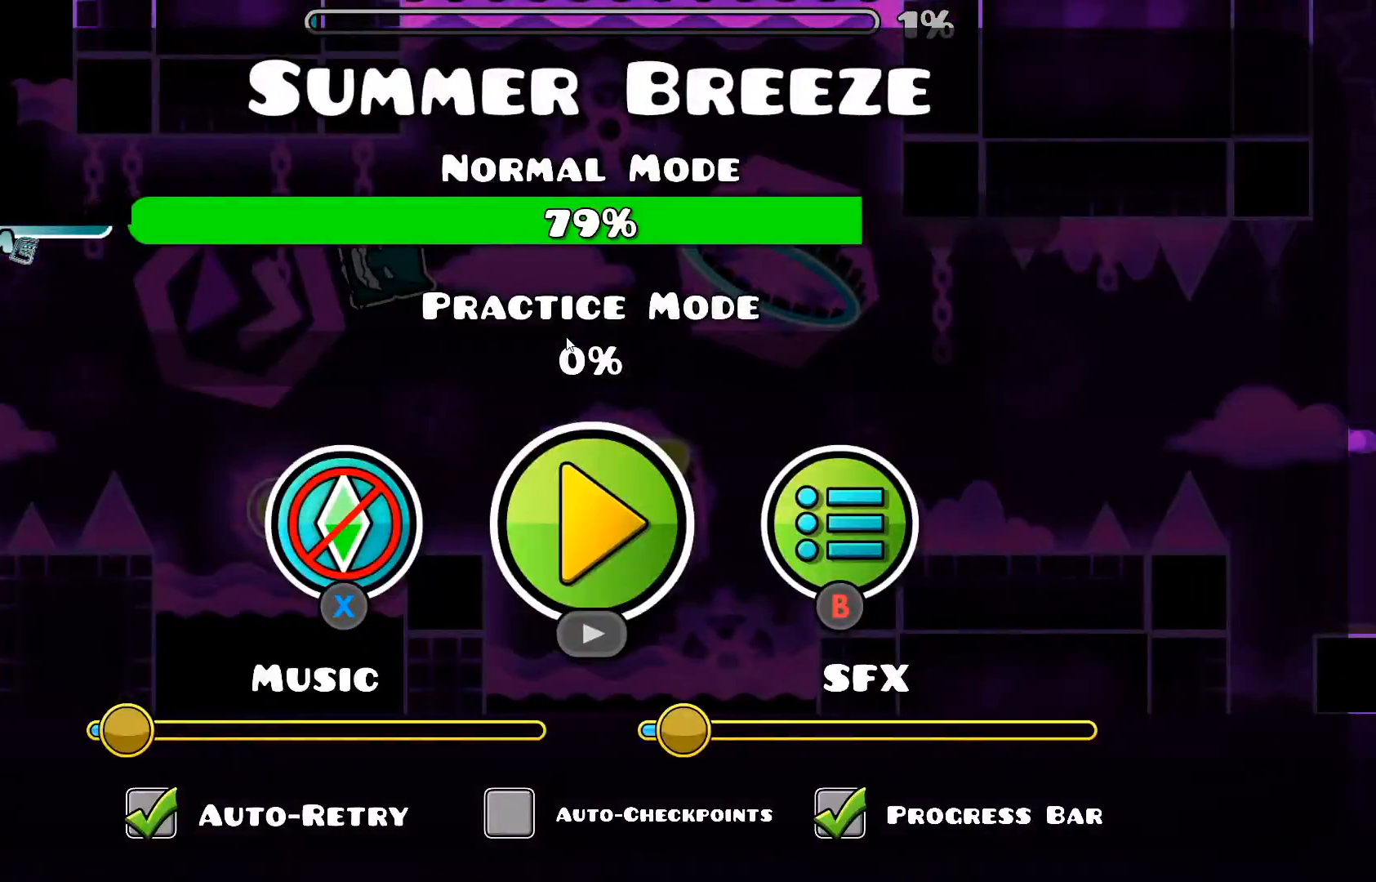
{"dt_ms": 500, "buttons": [], "left_stick": "center", "right_stick": "center", "events": [[360, "A", "down"], [460, "A", "up"]]}
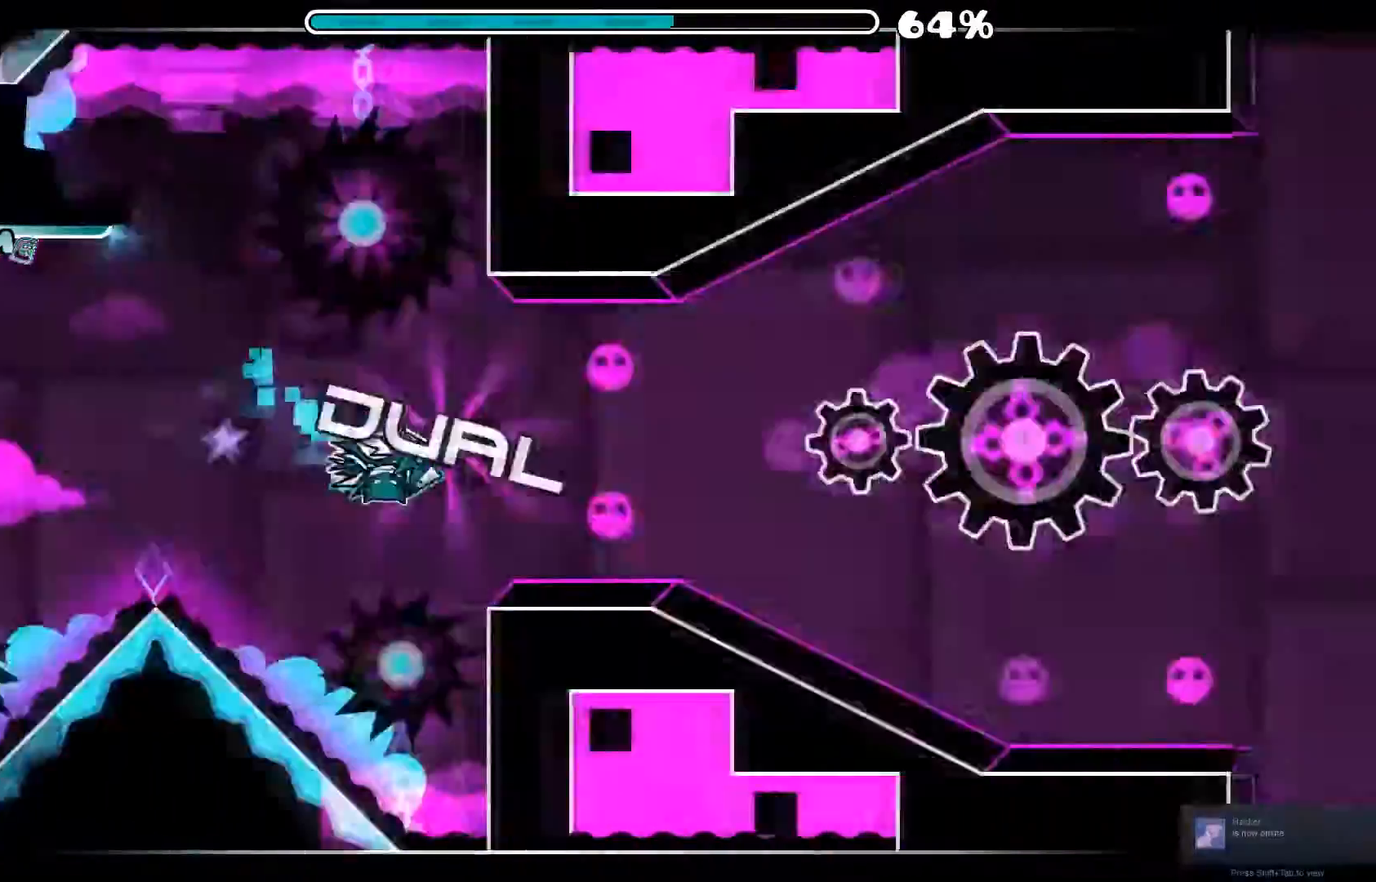
{"dt_ms": 500, "buttons": [], "left_stick": "center", "right_stick": "center", "events": []}
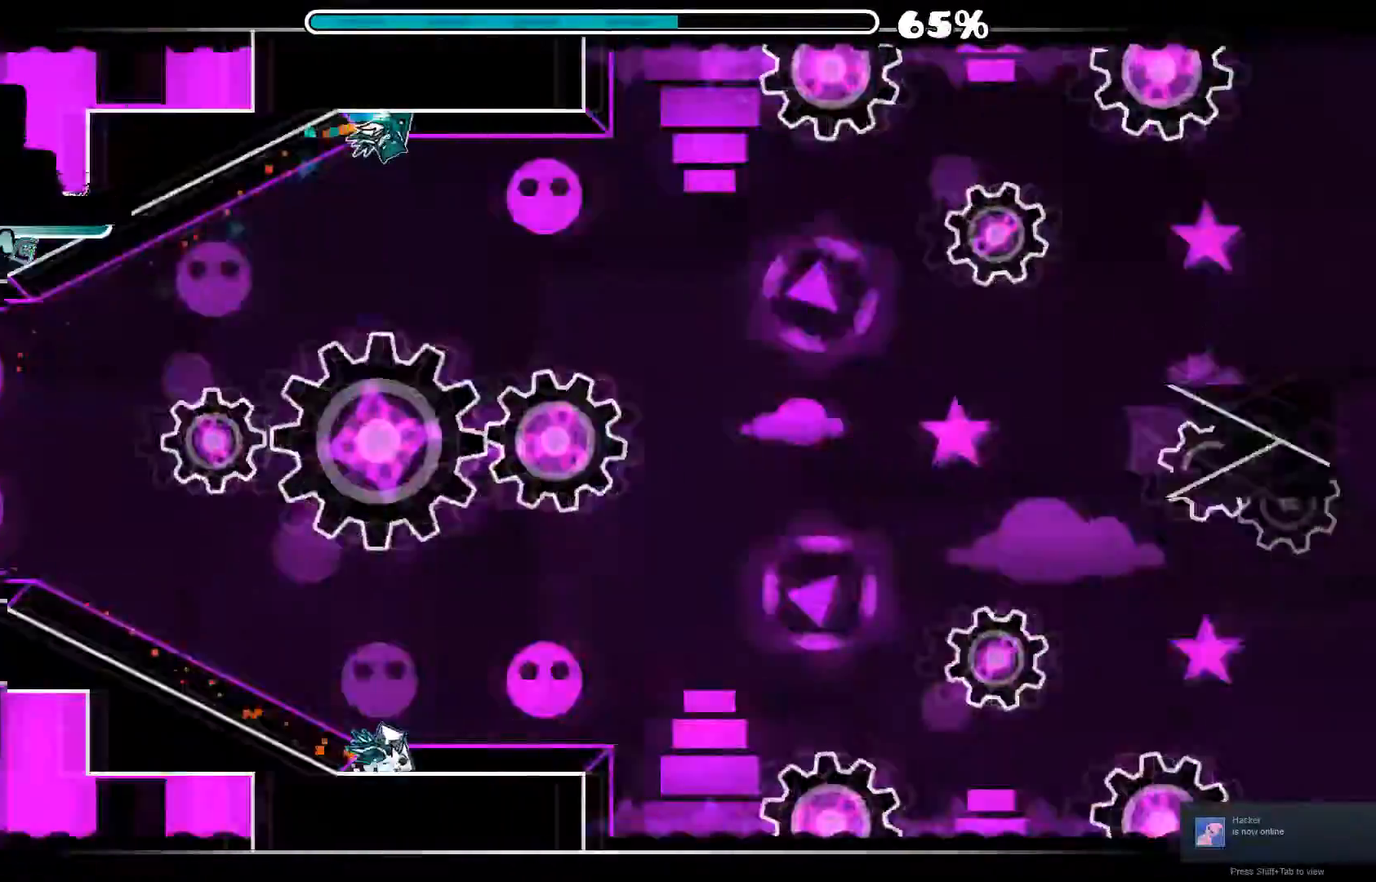
{"dt_ms": 500, "buttons": [], "left_stick": "center", "right_stick": "center"}
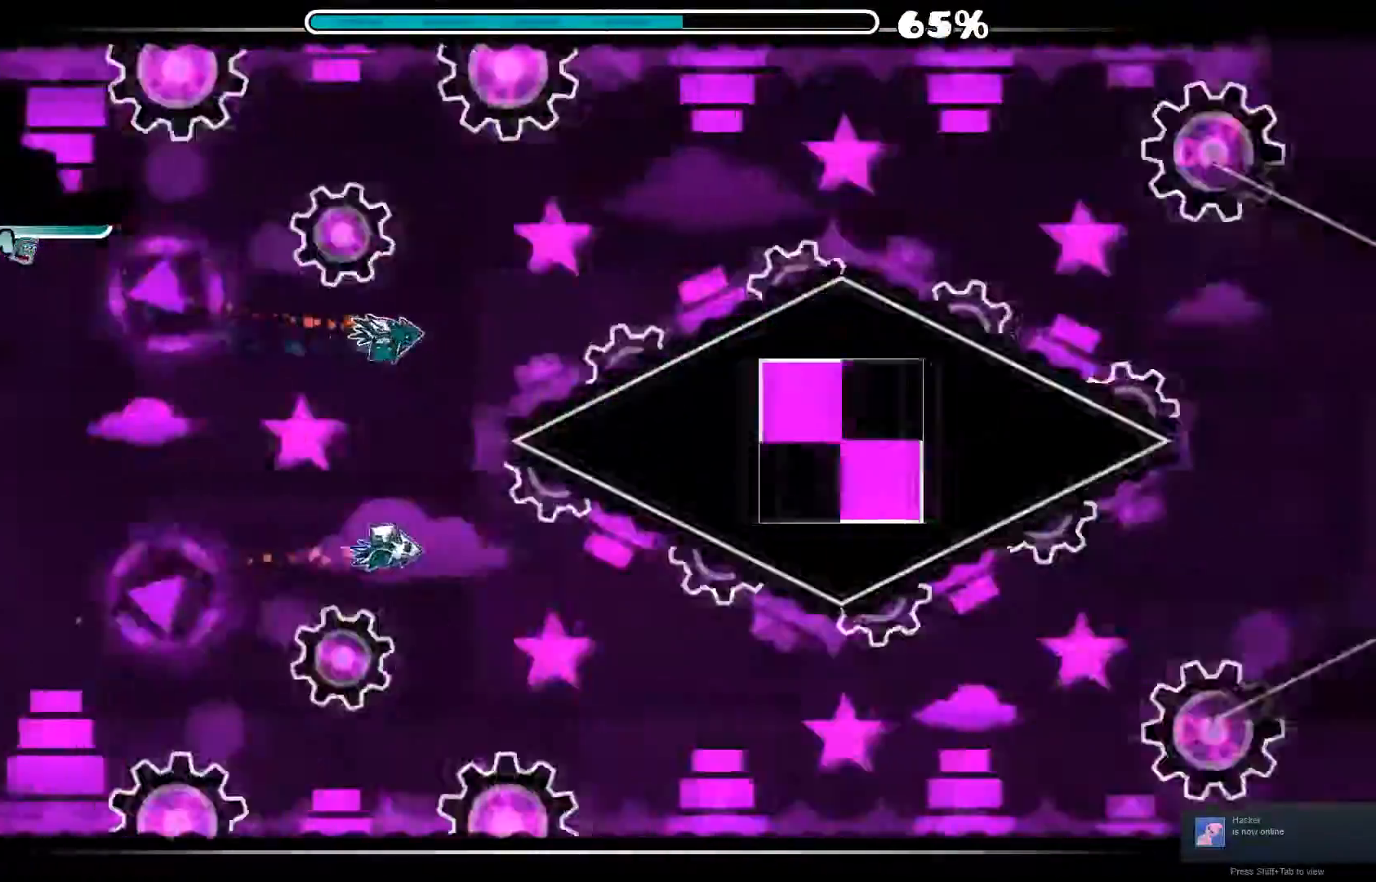
{"dt_ms": 500, "buttons": ["A"], "left_stick": "center", "right_stick": "center", "events": [[220, "A", "down"]]}
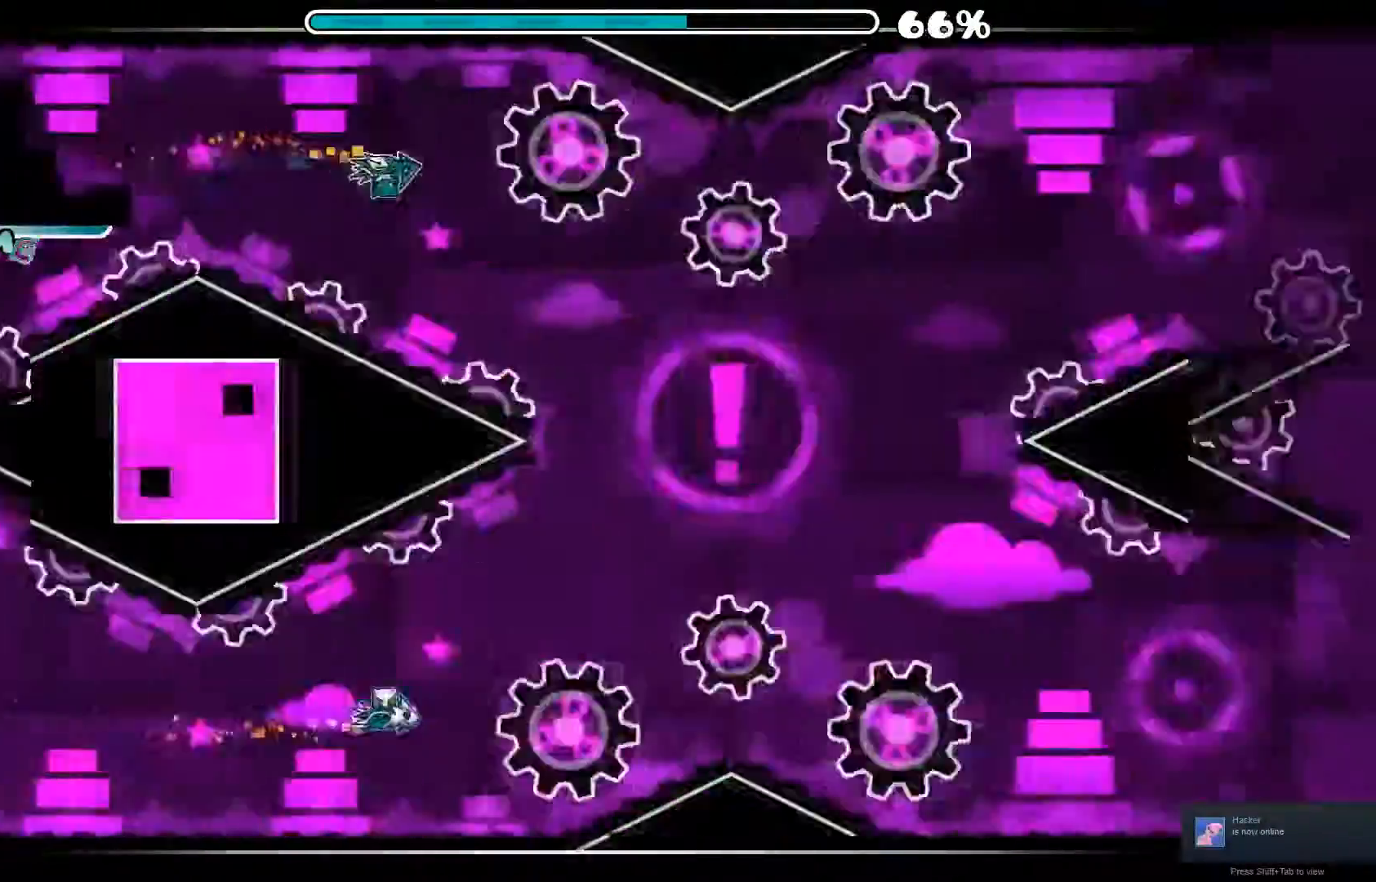
{"dt_ms": 500, "buttons": [], "left_stick": "center", "right_stick": "center", "events": [[160, "A", "up"]]}
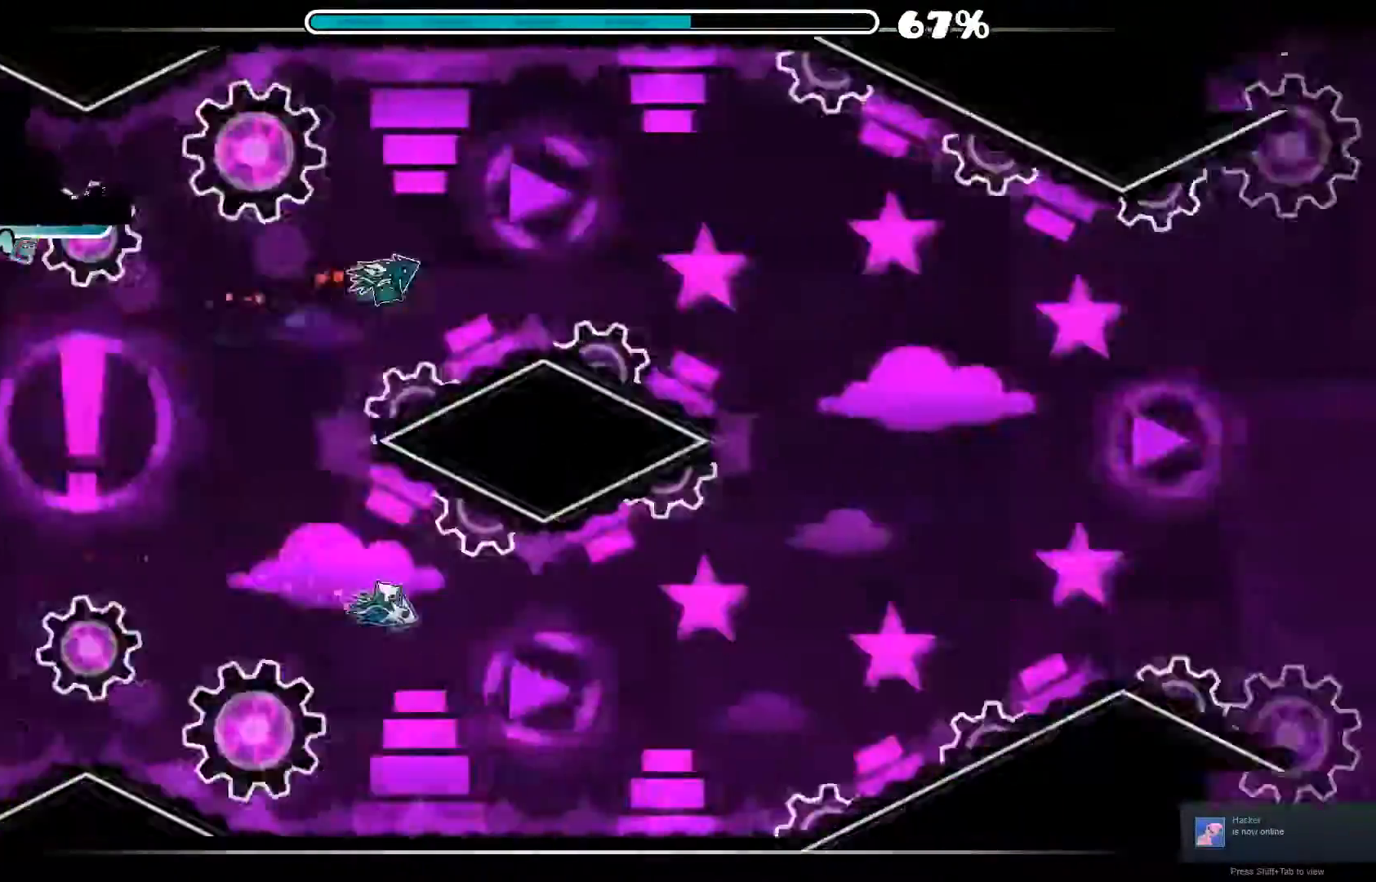
{"dt_ms": 500, "buttons": [], "left_stick": "center", "right_stick": "center", "events": [[40, "A", "down"], [400, "A", "up"]]}
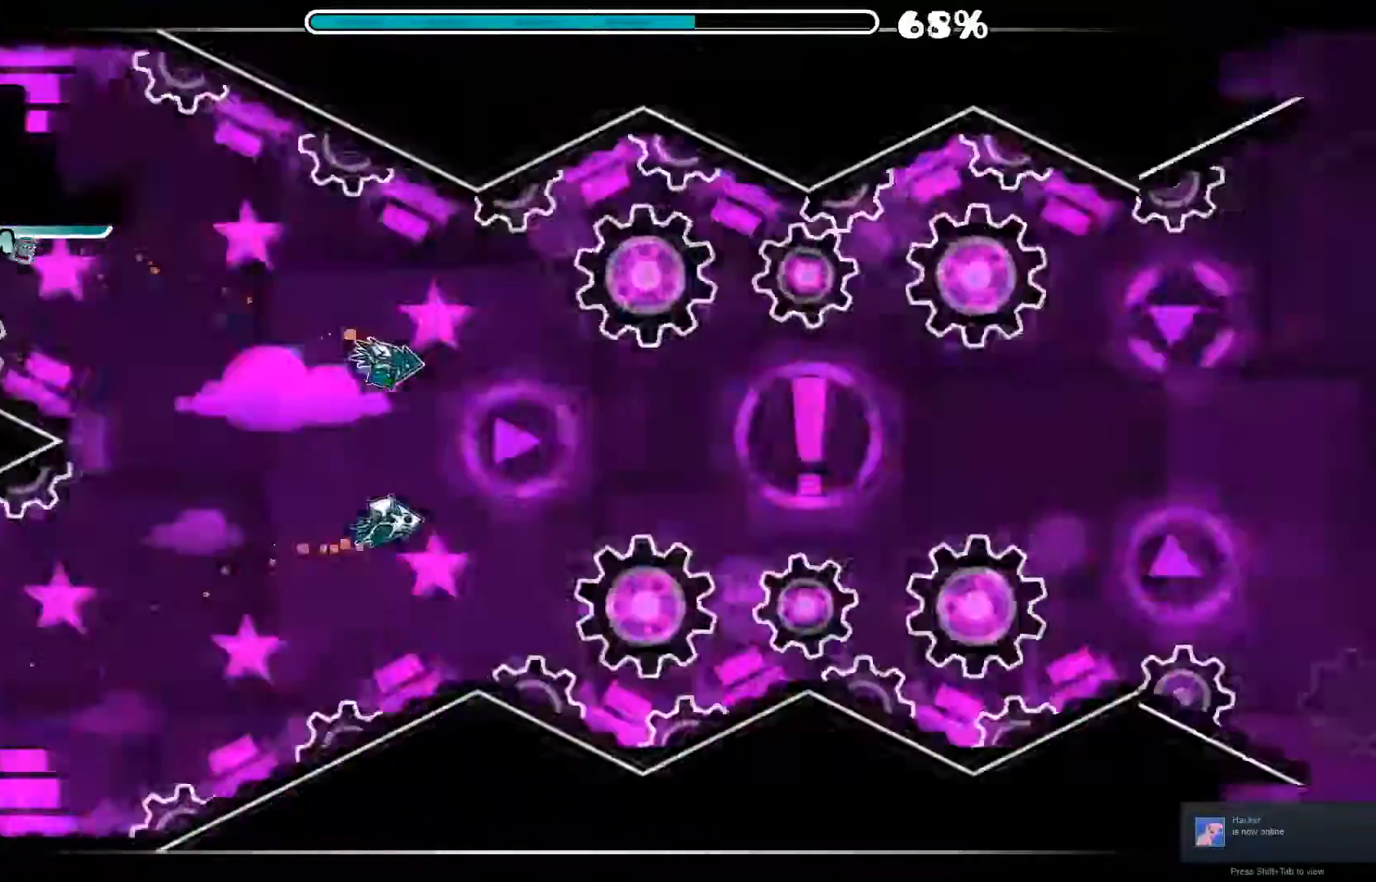
{"dt_ms": 500, "buttons": ["A"], "left_stick": "center", "right_stick": "center", "events": [[80, "A", "down"], [180, "B", "down"], [200, "A", "up"], [260, "A", "down"], [260, "B", "up"], [380, "A", "up"], [480, "A", "down"]]}
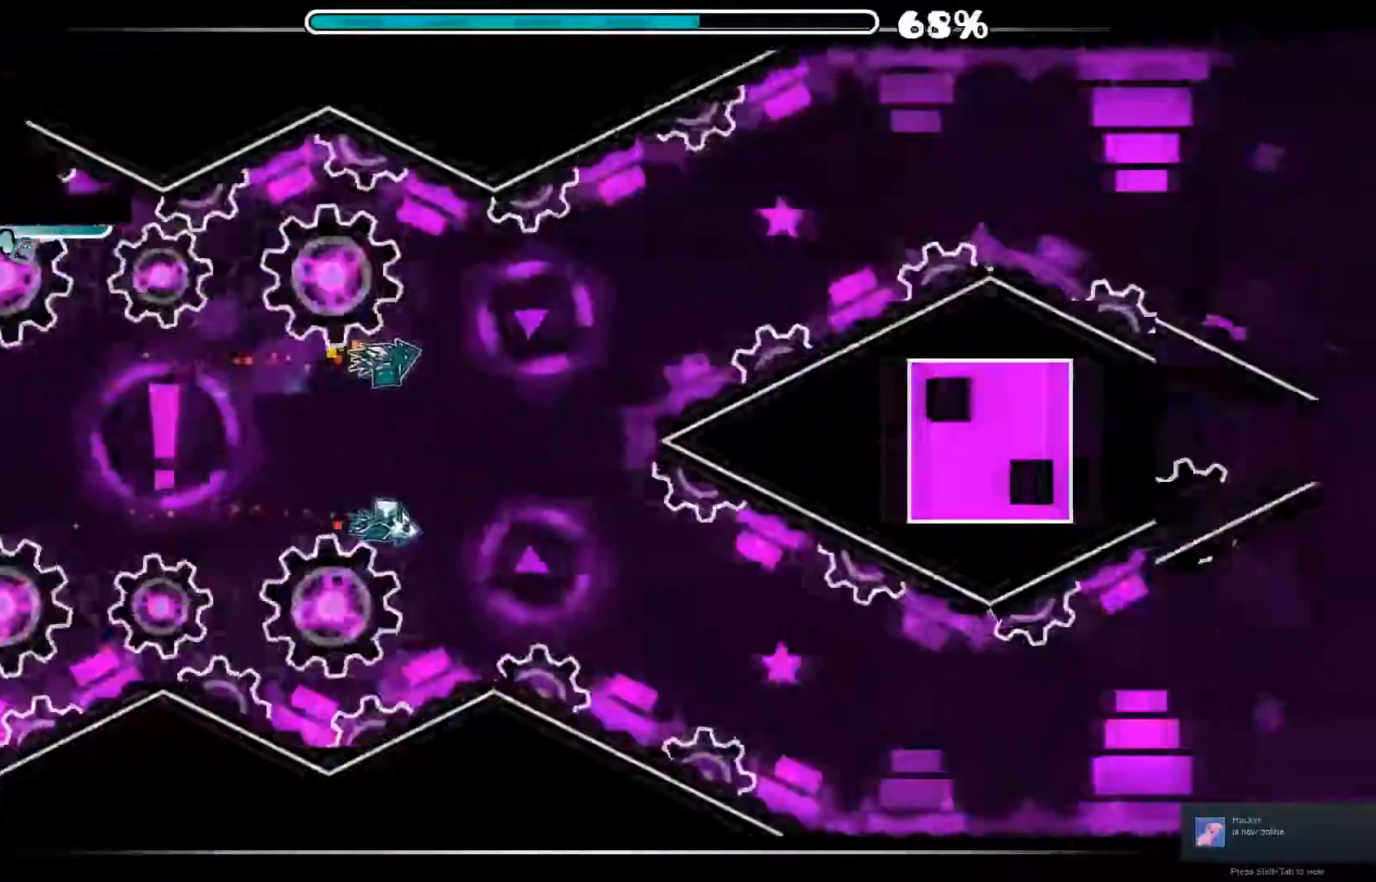
{"dt_ms": 500, "buttons": ["A"], "left_stick": "center", "right_stick": "center", "events": [[20, "A", "up"], [220, "A", "down"]]}
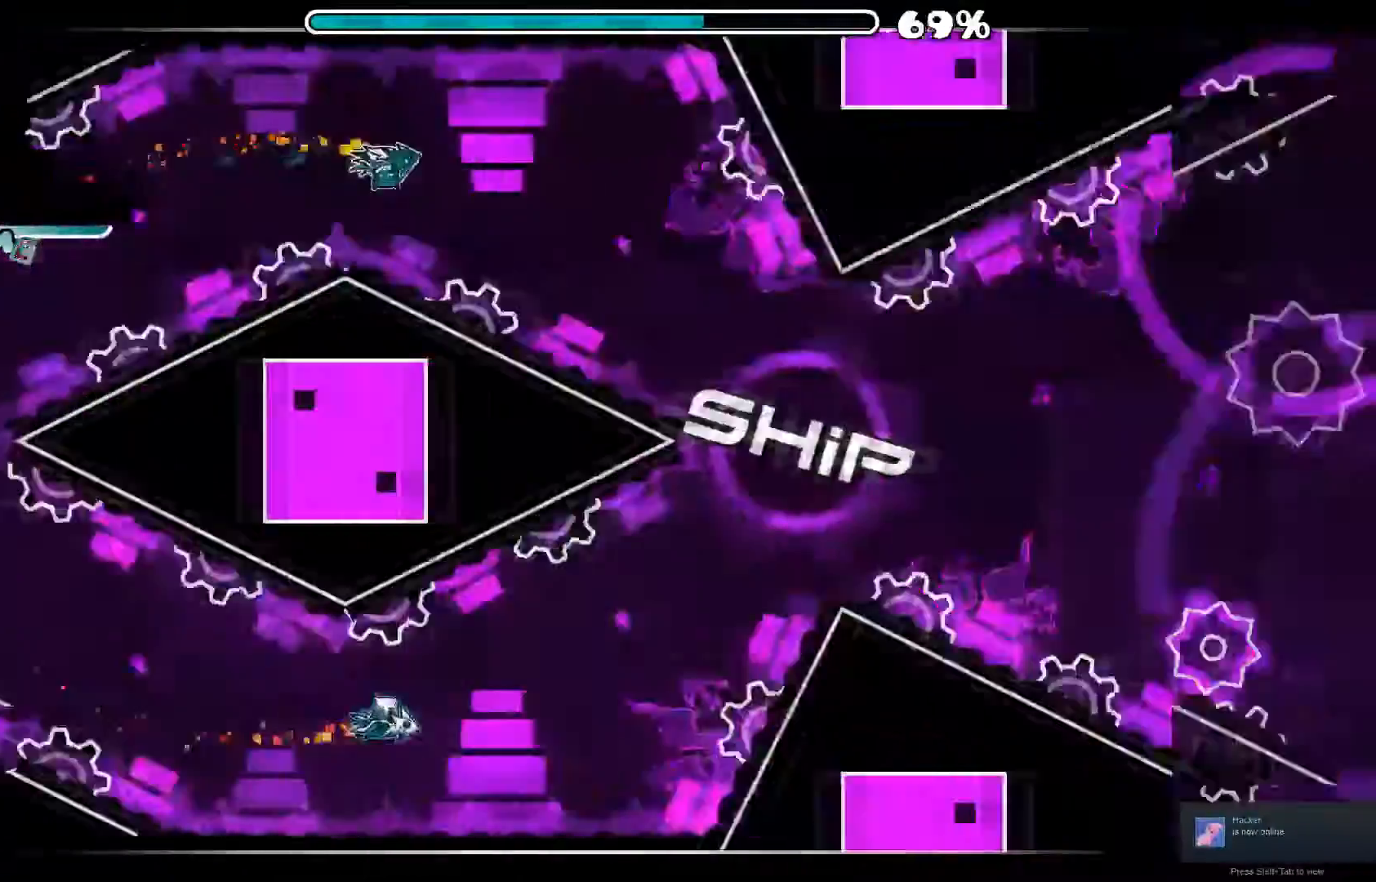
{"dt_ms": 500, "buttons": ["A"], "left_stick": "center", "right_stick": "center", "events": [[200, "A", "up"], [420, "A", "down"]]}
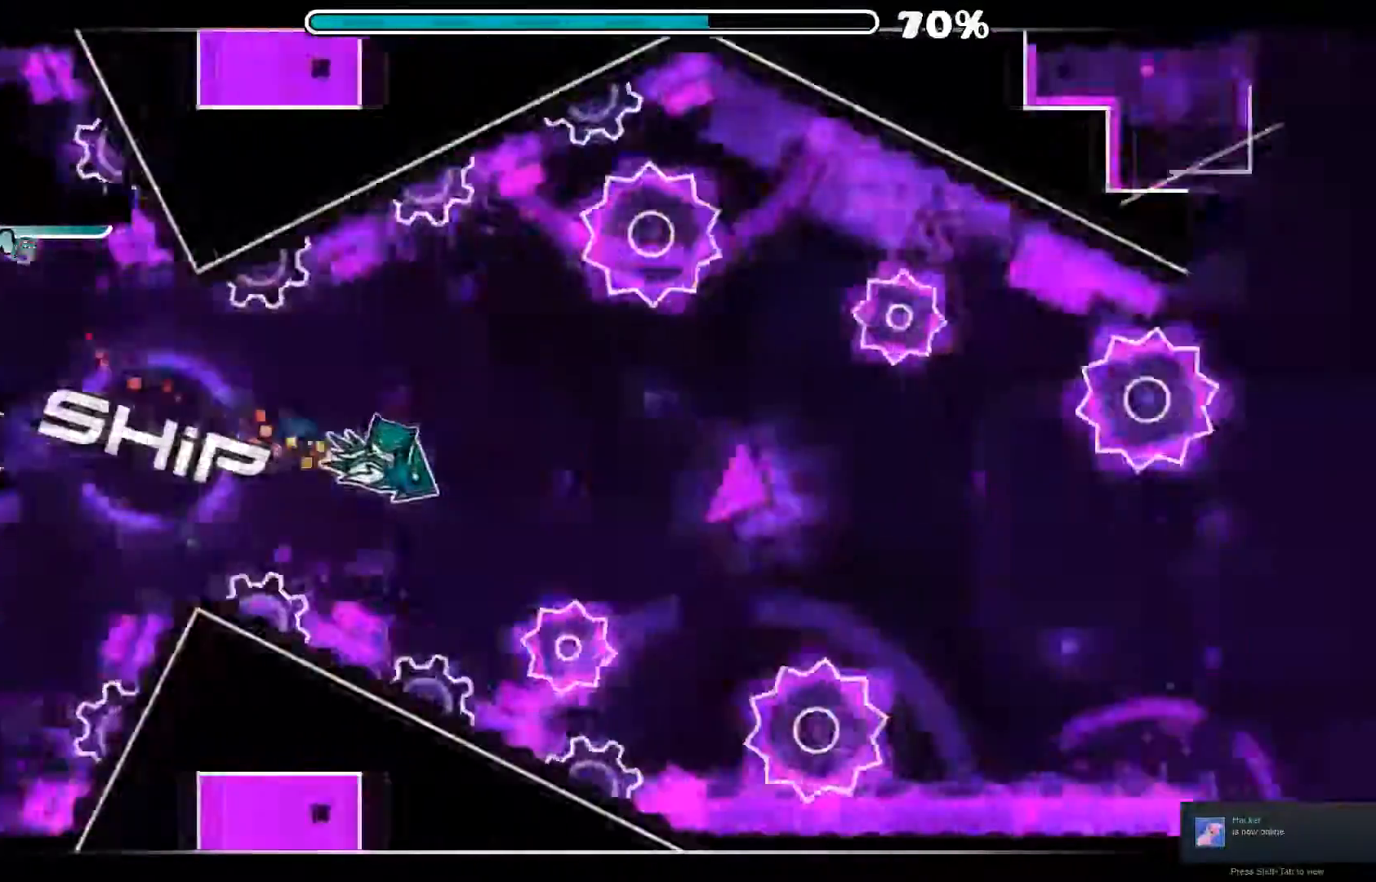
{"dt_ms": 500, "buttons": ["A"], "left_stick": "center", "right_stick": "center"}
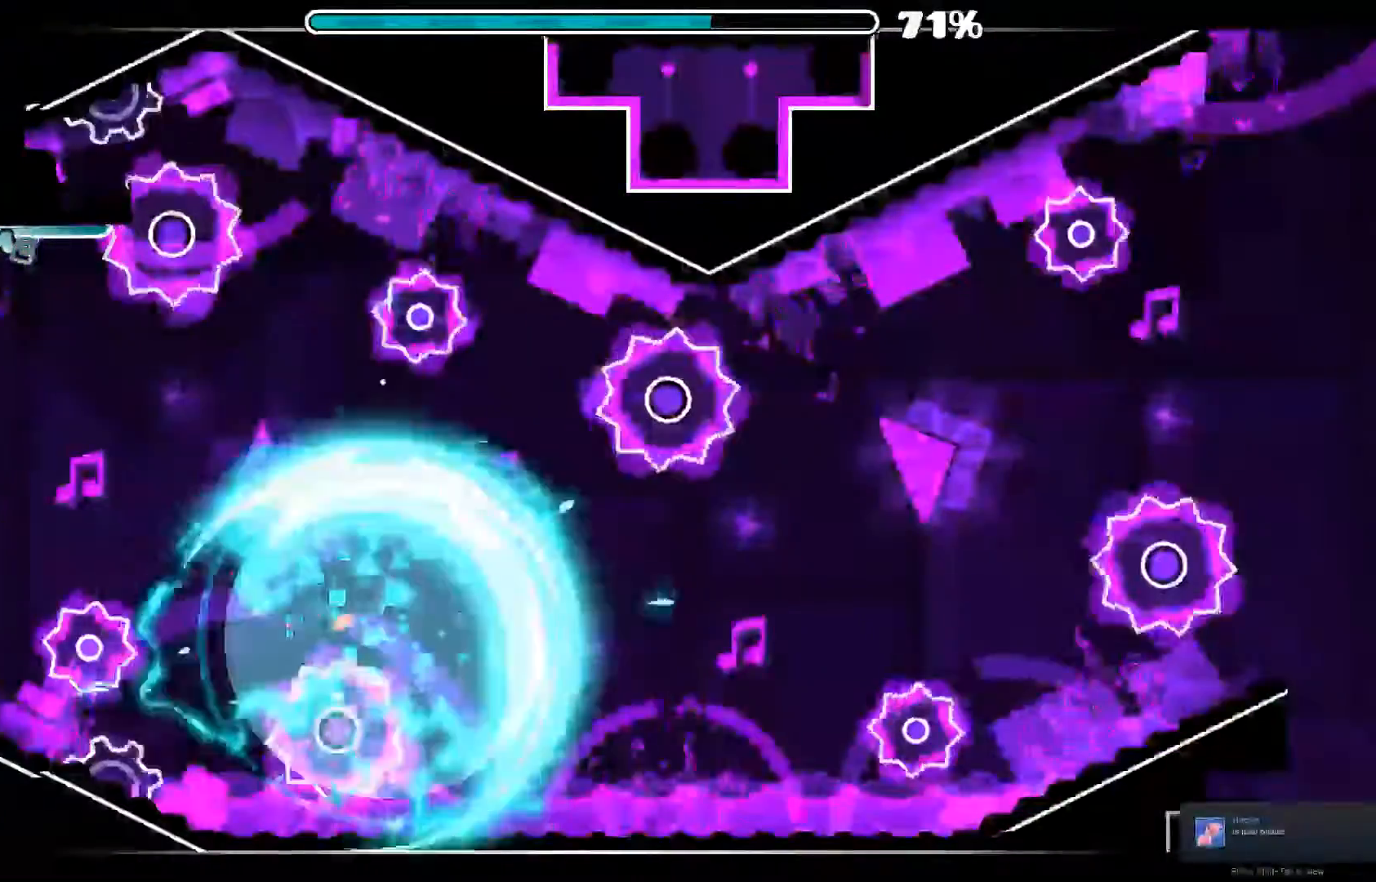
{"dt_ms": 500, "buttons": [], "left_stick": "center", "right_stick": "center", "events": [[160, "A", "up"]]}
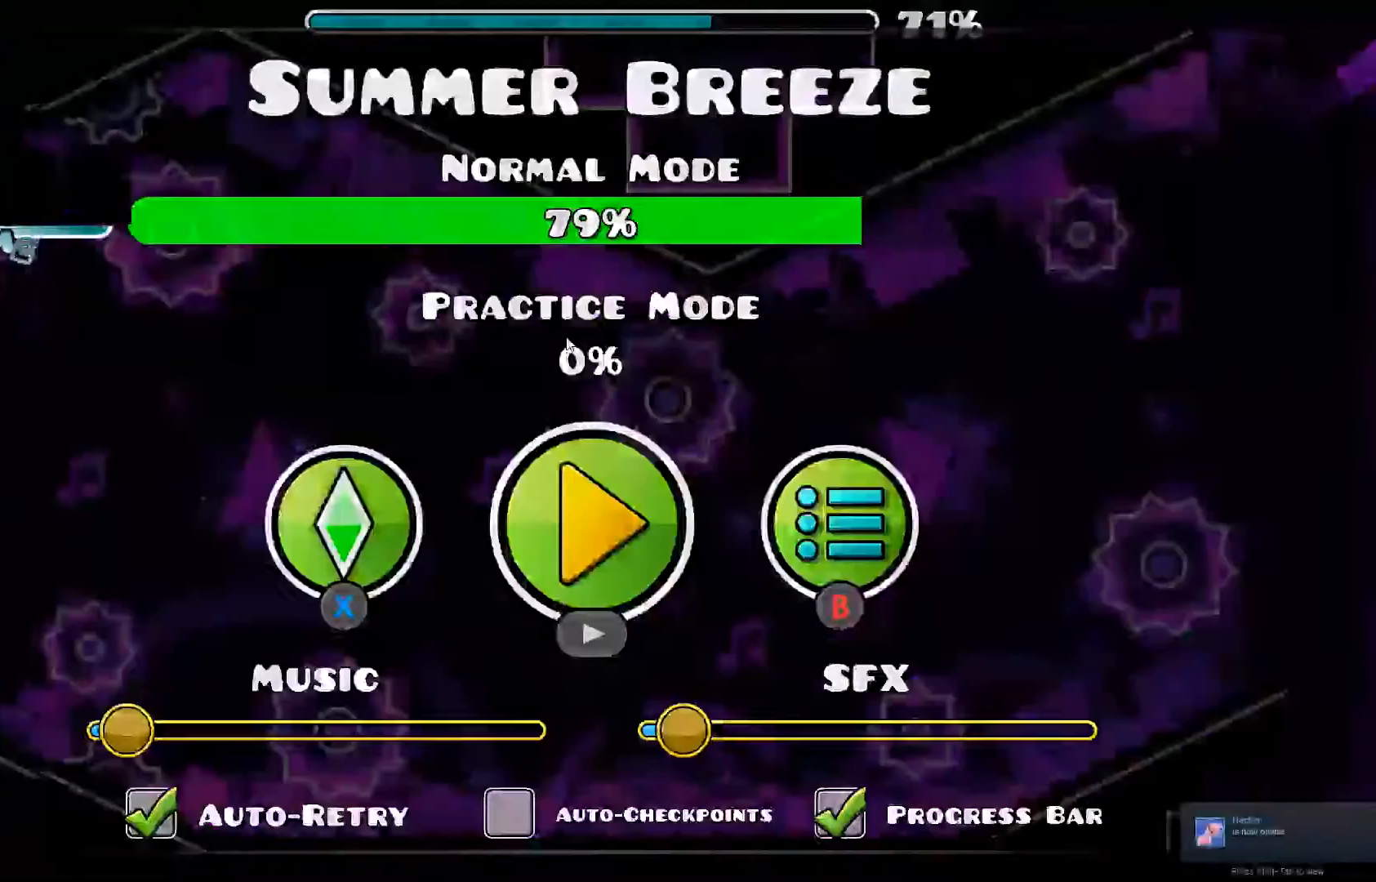
{"dt_ms": 1000, "buttons": [], "left_stick": "center", "right_stick": "center"}
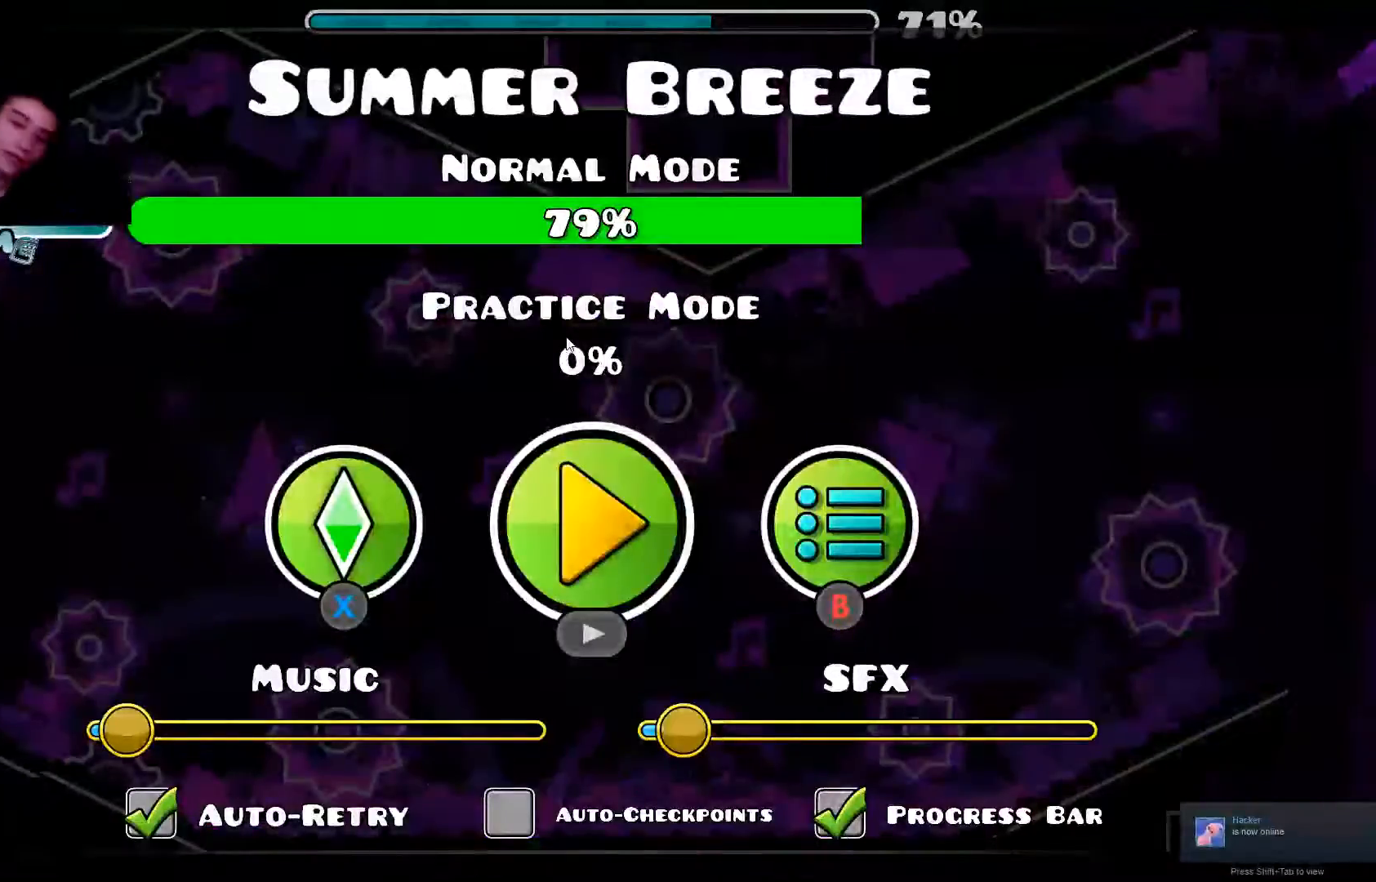
{"dt_ms": 500, "buttons": [], "left_stick": "center", "right_stick": "center", "events": []}
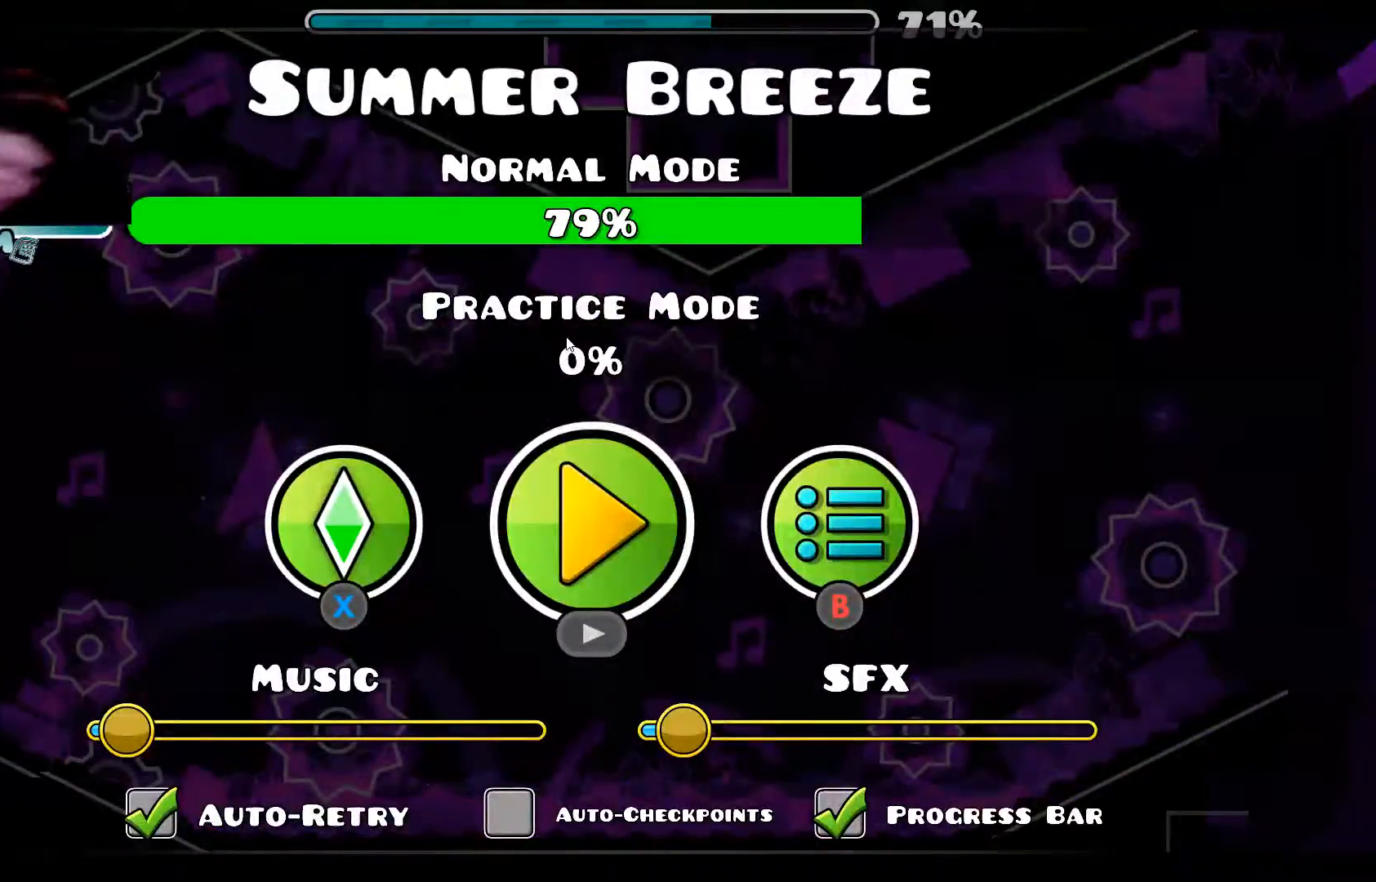
{"dt_ms": 500, "buttons": [], "left_stick": "center", "right_stick": "center", "events": [[100, "A", "down"], [200, "A", "up"], [280, "A", "down"], [300, "A", "up"], [360, "A", "down"], [440, "A", "up"]]}
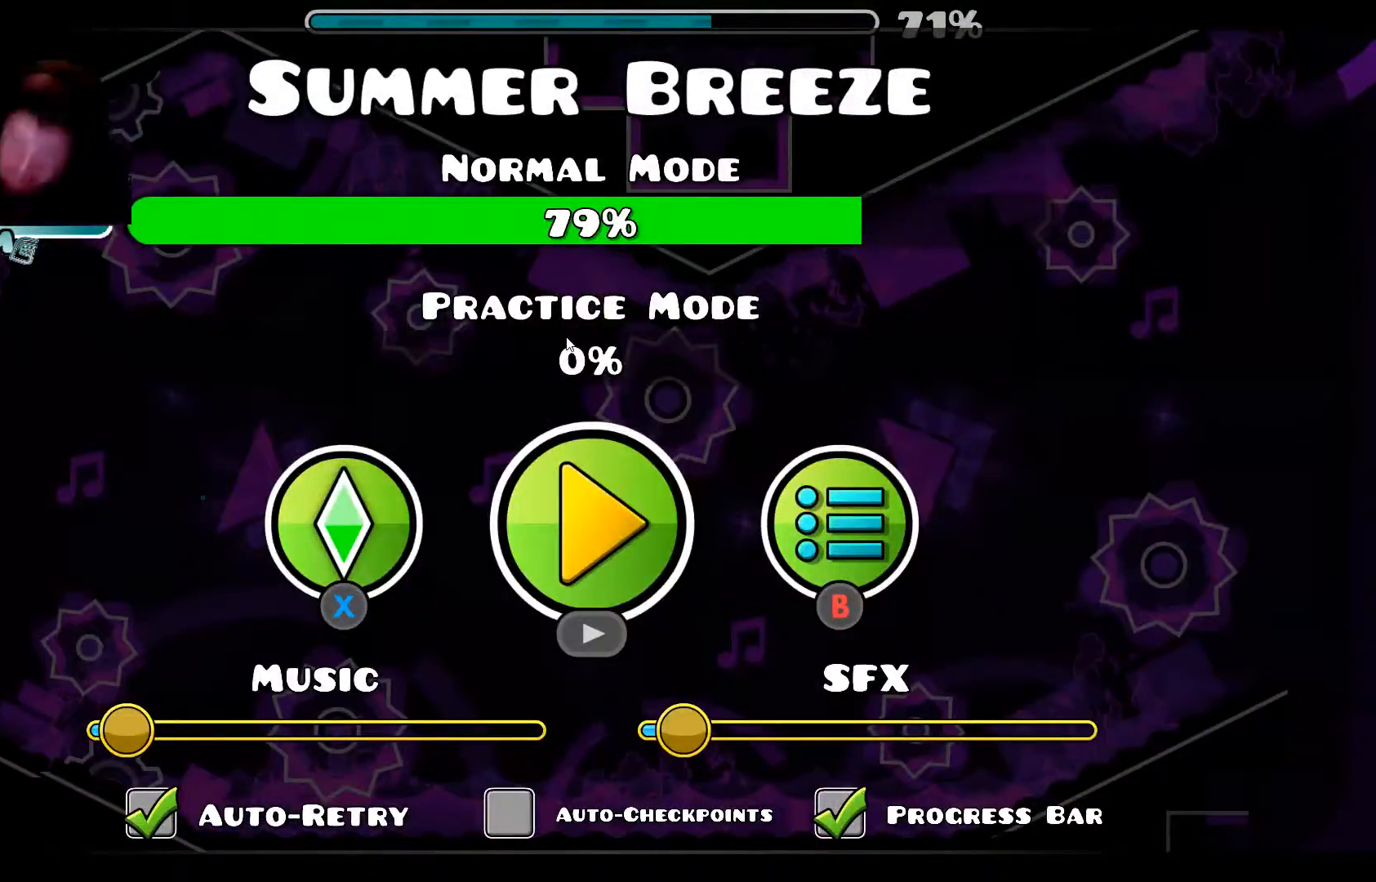
{"dt_ms": 500, "buttons": [], "left_stick": "center", "right_stick": "center", "events": []}
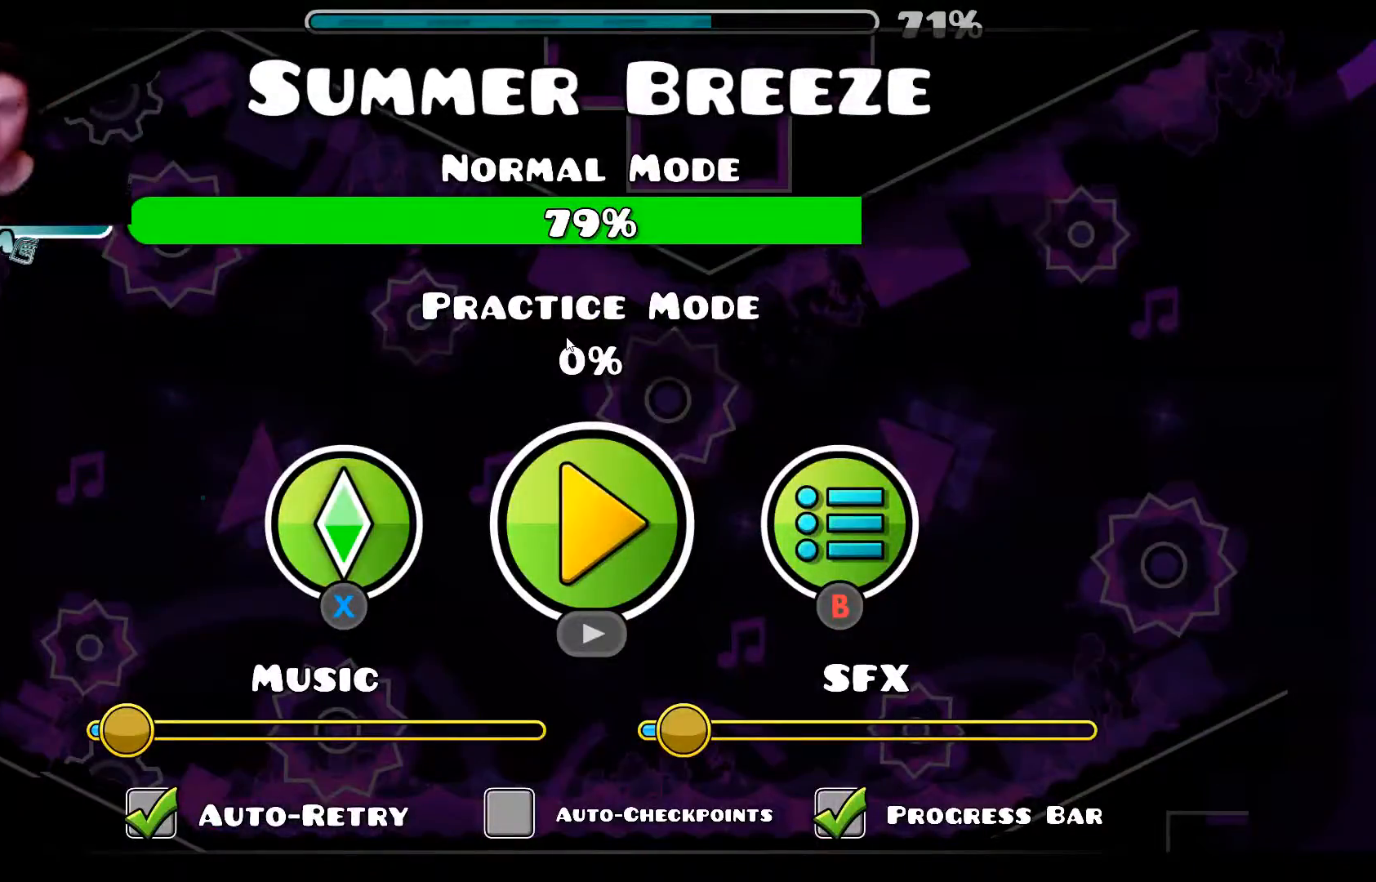
{"dt_ms": 500, "buttons": [], "left_stick": "center", "right_stick": "center", "events": [[360, "L1", "down"], [400, "L1", "up"]]}
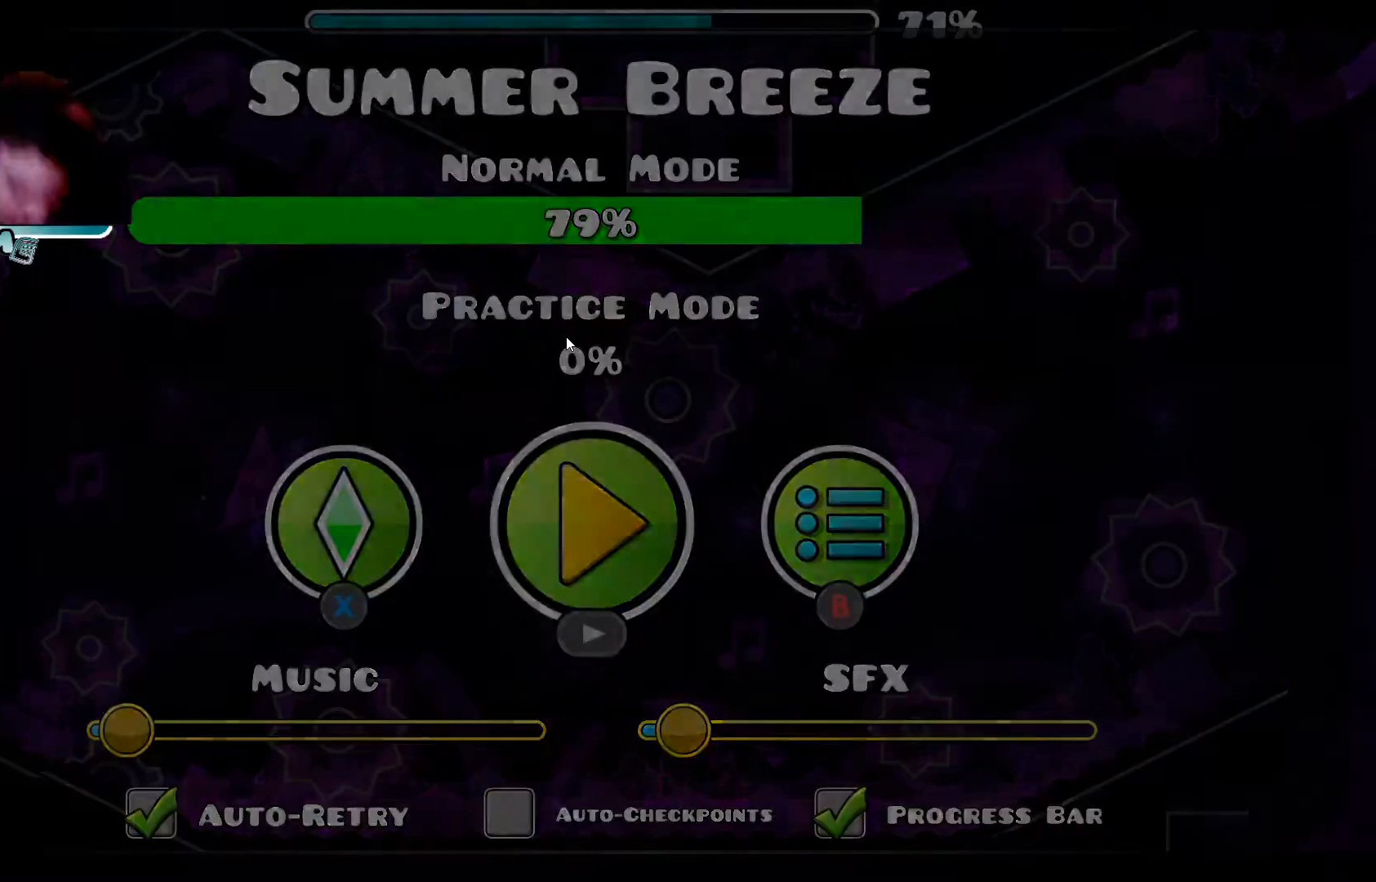
{"dt_ms": 500, "buttons": [], "left_stick": "up-right", "right_stick": "up-left", "events": [[300, "right_stick", "up-right"], [360, "right_stick", "up-left"], [480, "left_stick", "up-right"]]}
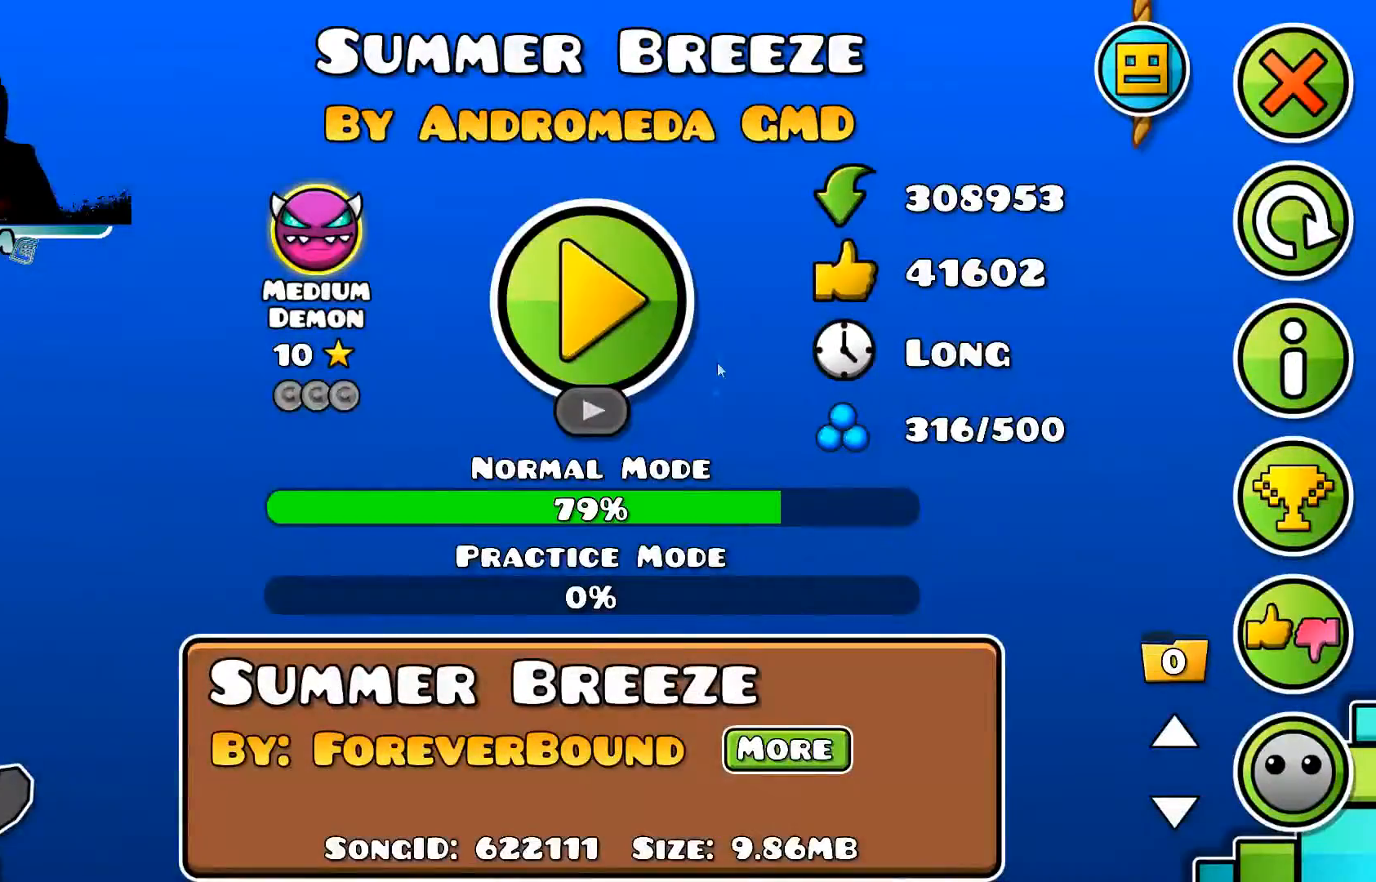
{"dt_ms": 500, "buttons": [], "left_stick": "center", "right_stick": "center", "events": [[200, "left_stick", "center"], [200, "right_stick", "center"]]}
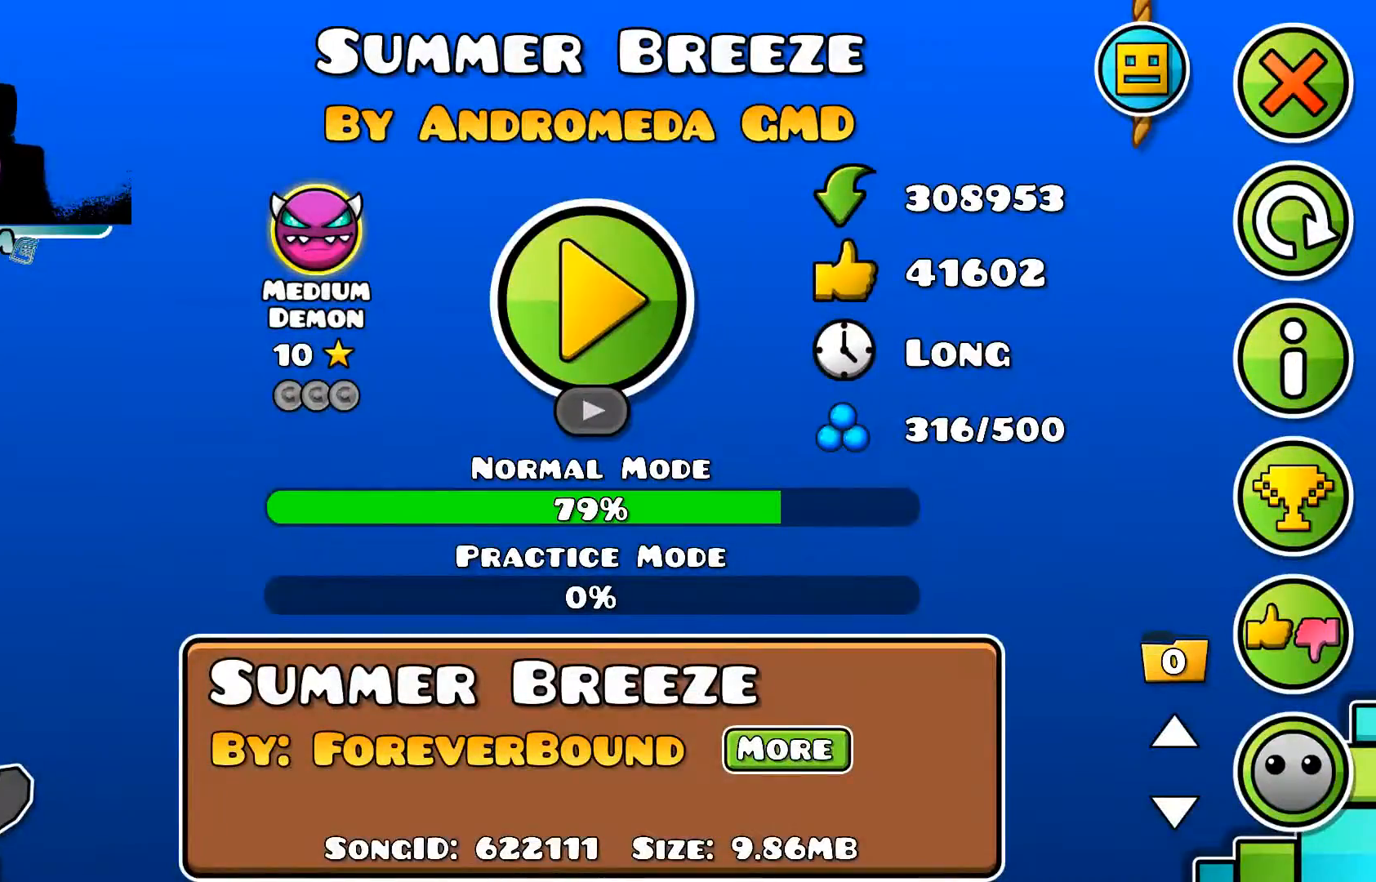
{"dt_ms": 500, "buttons": [], "left_stick": "center", "right_stick": "center", "events": []}
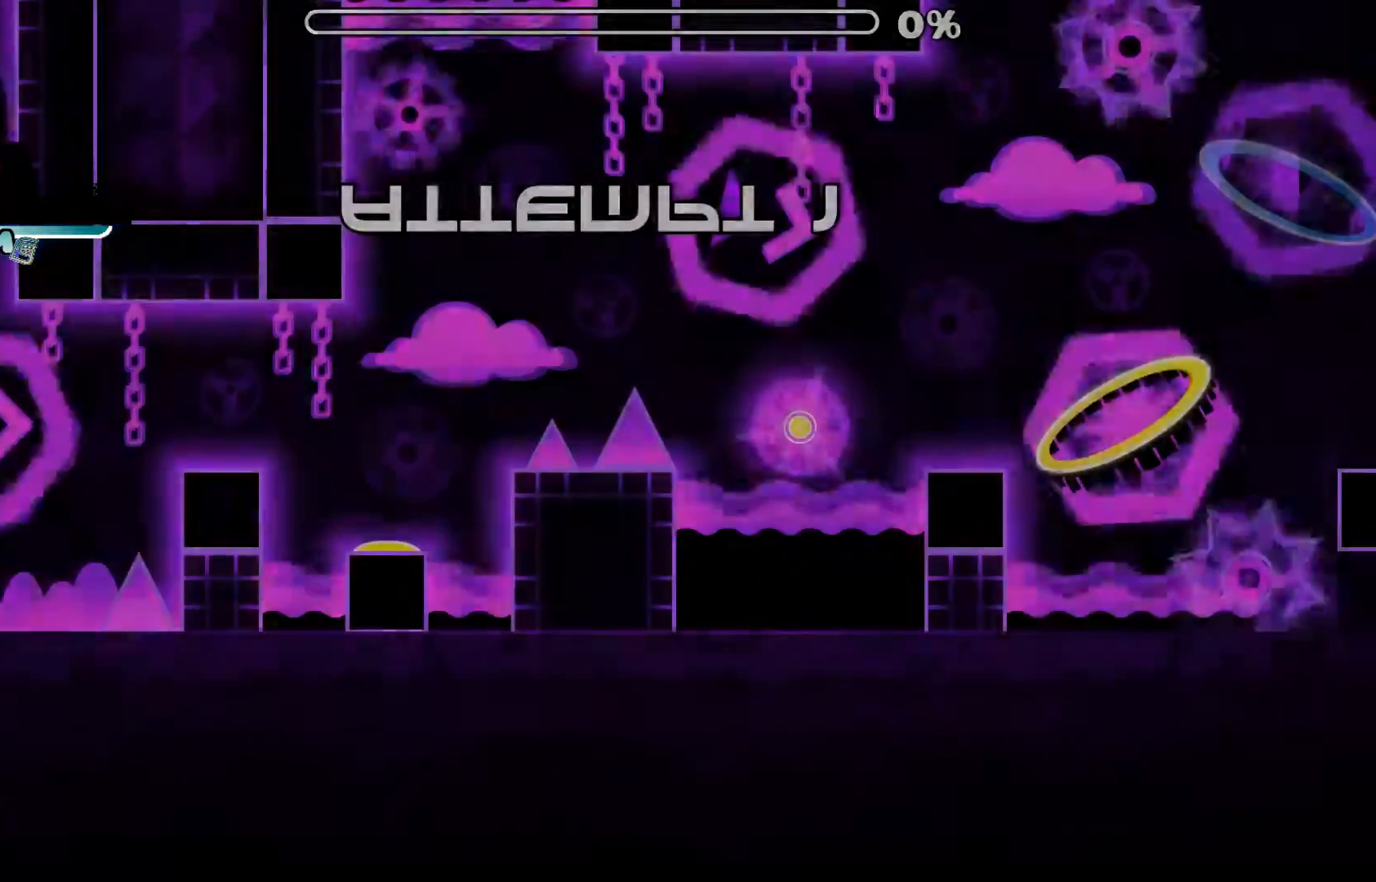
{"dt_ms": 500, "buttons": [], "left_stick": "center", "right_stick": "center", "events": []}